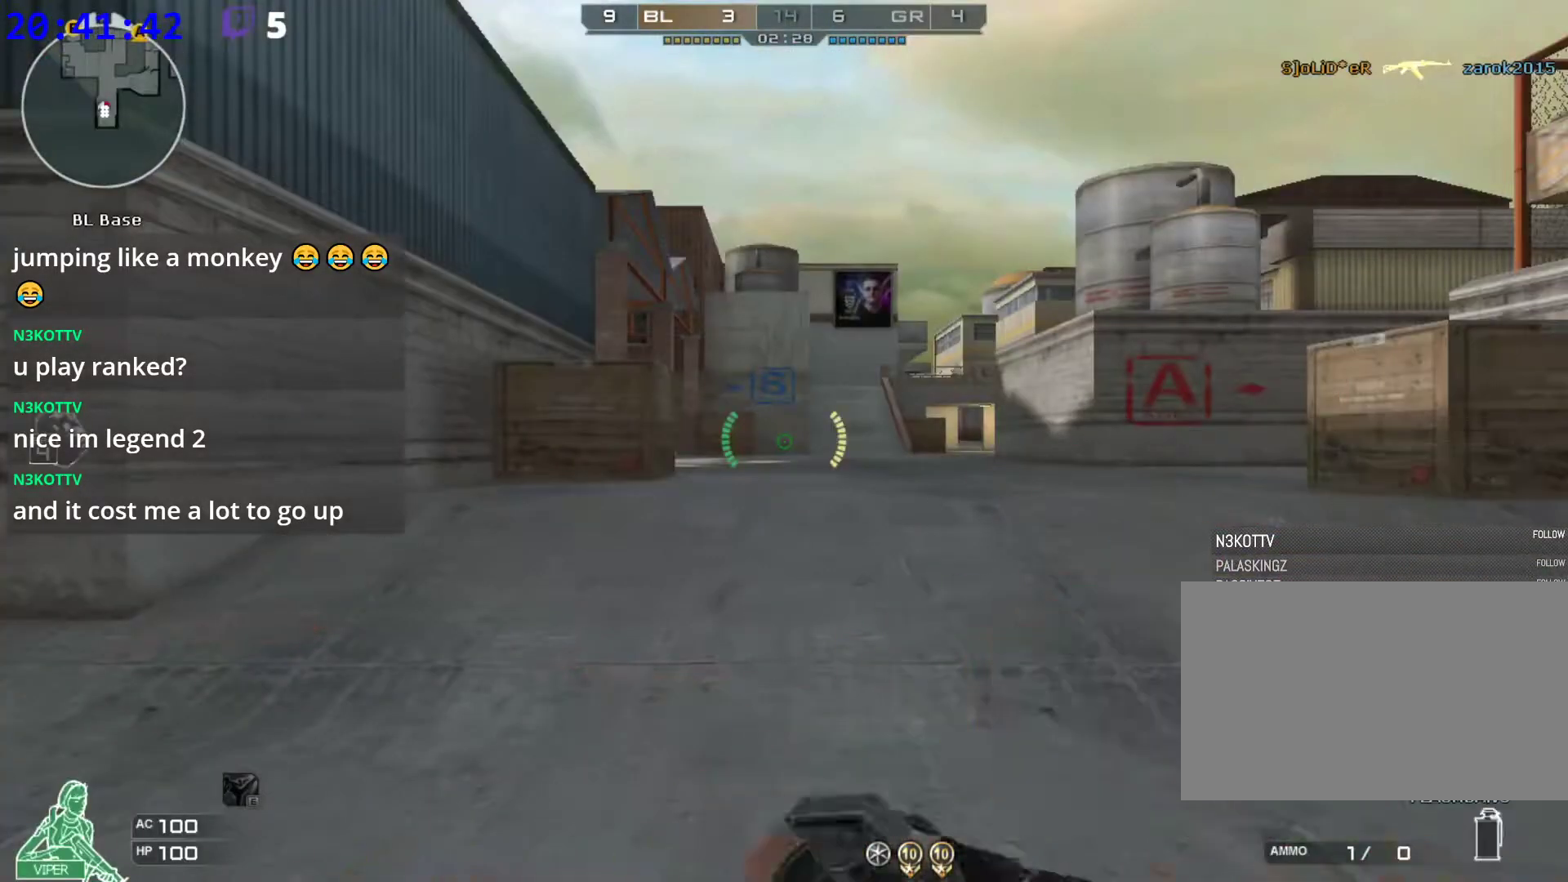
Gameplay with keyboard and mouse; each line is a JSON object with the keys and mouse buttons held at the frame after it. "events" lists presses ("down") and releases ("up") of "1", "2", "3", "4", "5", "a", "alt", "c", "caps_lock", "ctrl", "d", "e", "f", "g", "q", "r", "s", "shift", "space", "t", "tab", "v", "w", "x", "z", "mouse_left", "mouse_wheel" and "mouse_right" between this image and that frame as [ms after this image, input, new state], when the widget could be followed in between. "mouse_left", "mouse_wheel", "mouse_right" = the "left", "wheel", "right" buttons of the "mouse" list. No other keys are recorded. "wheel" means that the mouse wheel is clicked or scrolled. Not read: mouse_move.
{"keys": ["a", "w"], "mouse": [], "events": [[140, "4", "down"], [380, "4", "up"]]}
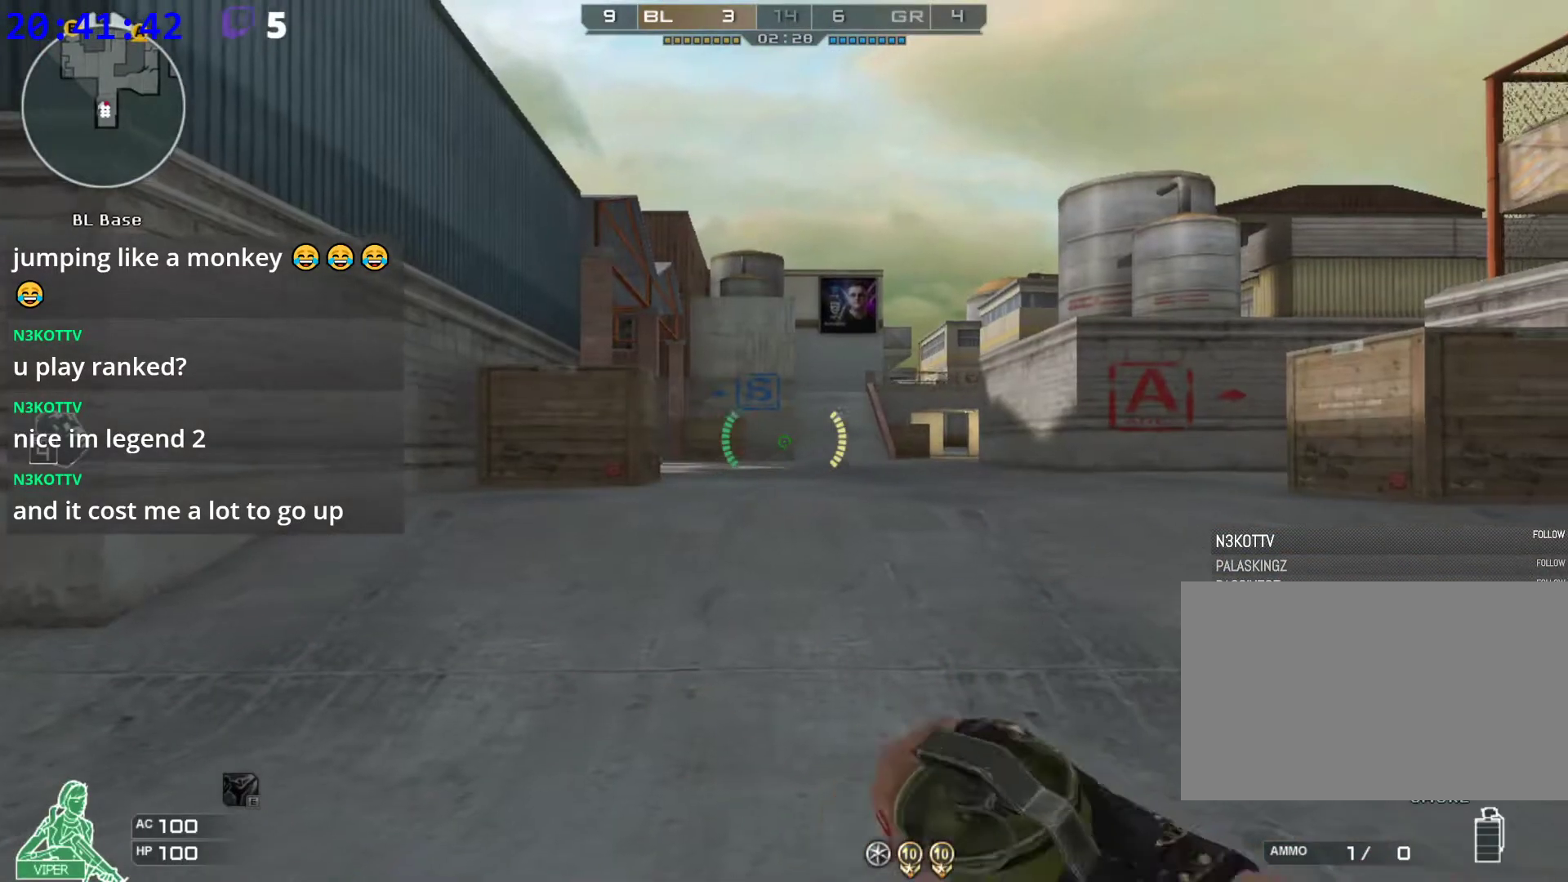
{"keys": ["w"], "mouse": ["left"], "events": [[200, "a", "up"], [340, "mouse_left", "down"]]}
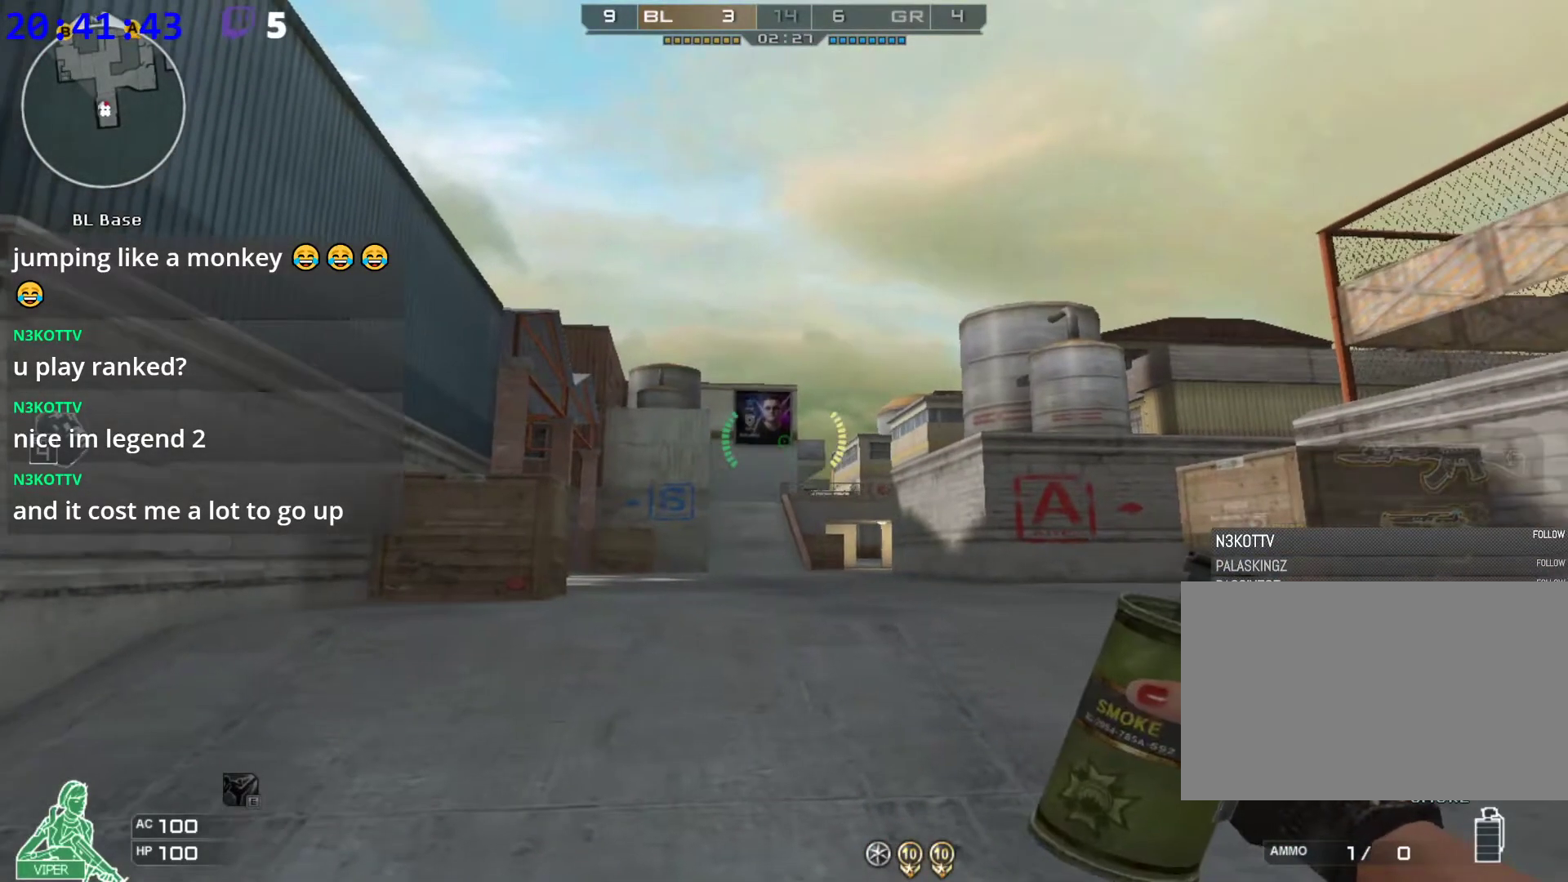
{"keys": ["a", "w"], "mouse": ["left"], "events": [[400, "a", "down"]]}
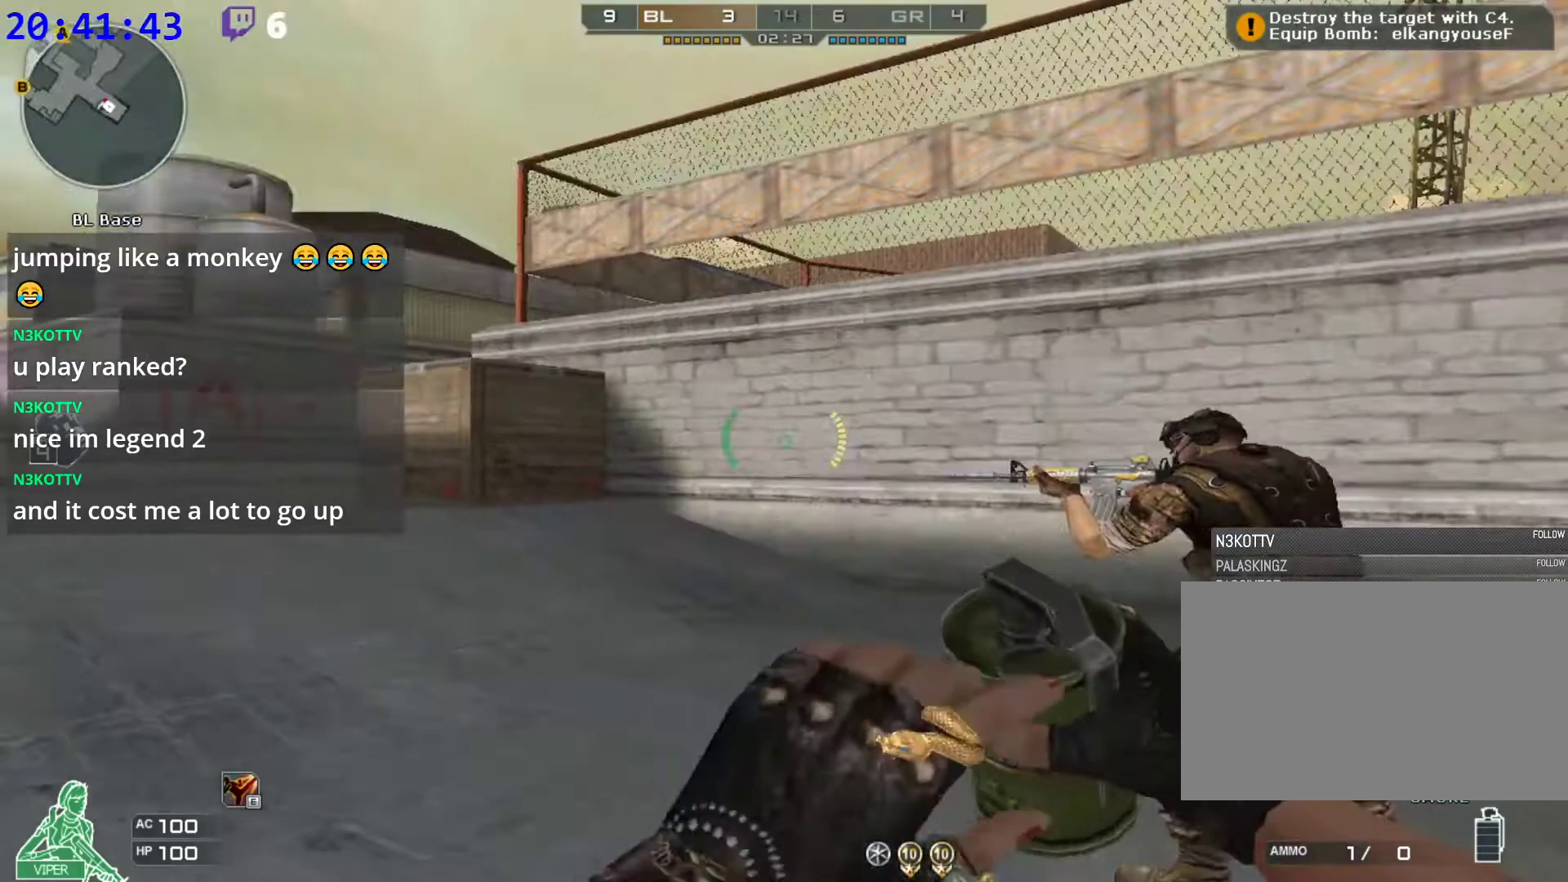
{"keys": ["a", "w"], "mouse": ["left"], "events": []}
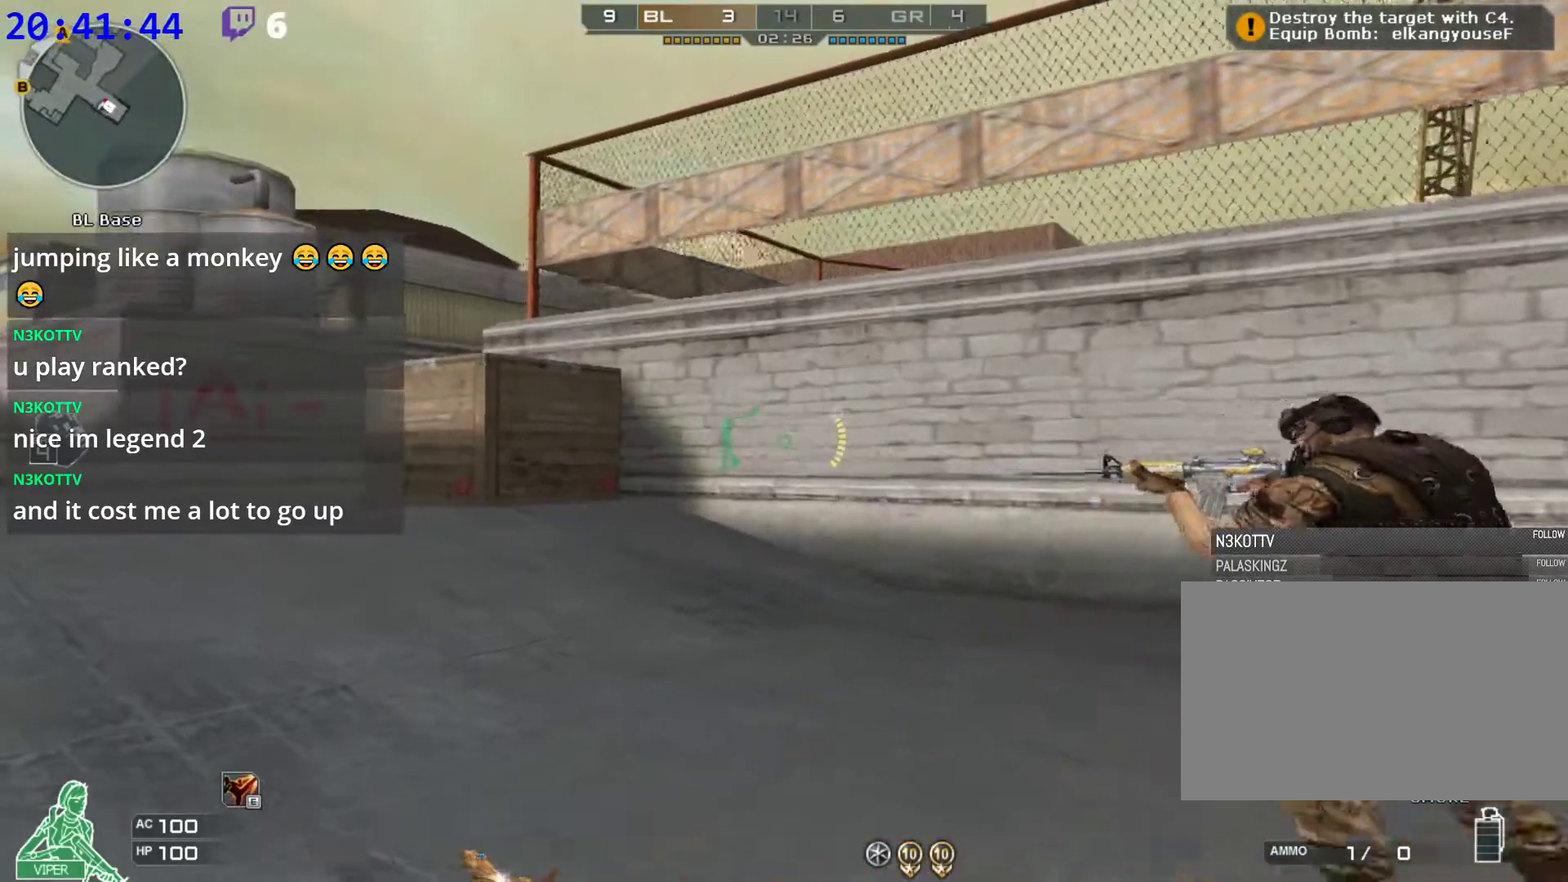
{"keys": ["d", "w"], "mouse": ["left"], "events": [[200, "a", "up"], [200, "d", "down"]]}
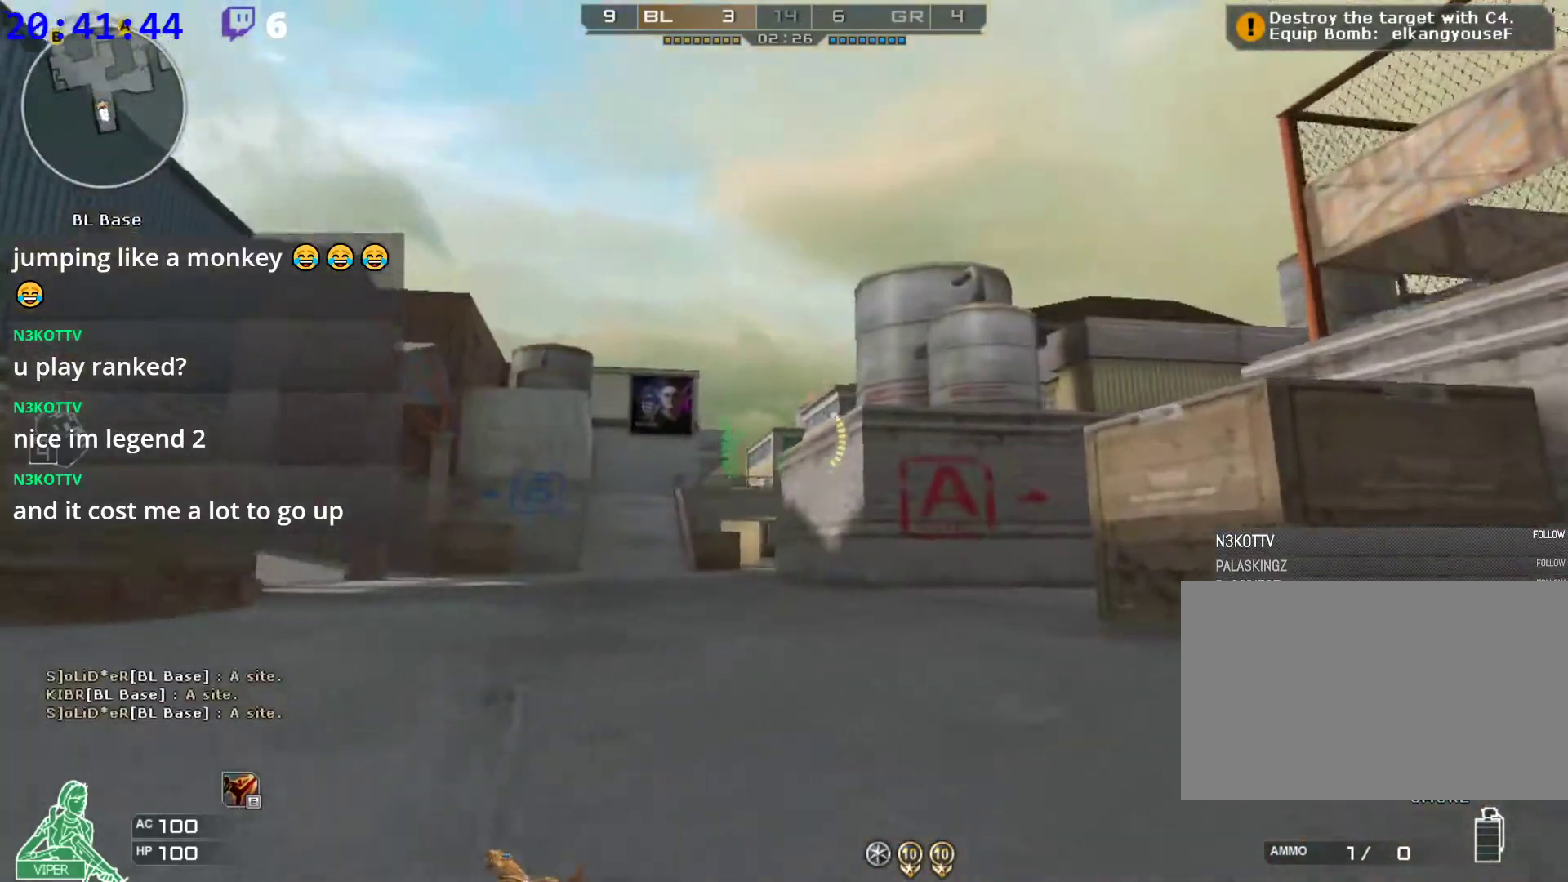
{"keys": ["a", "w"], "mouse": ["left"], "events": [[120, "d", "up"], [320, "a", "down"]]}
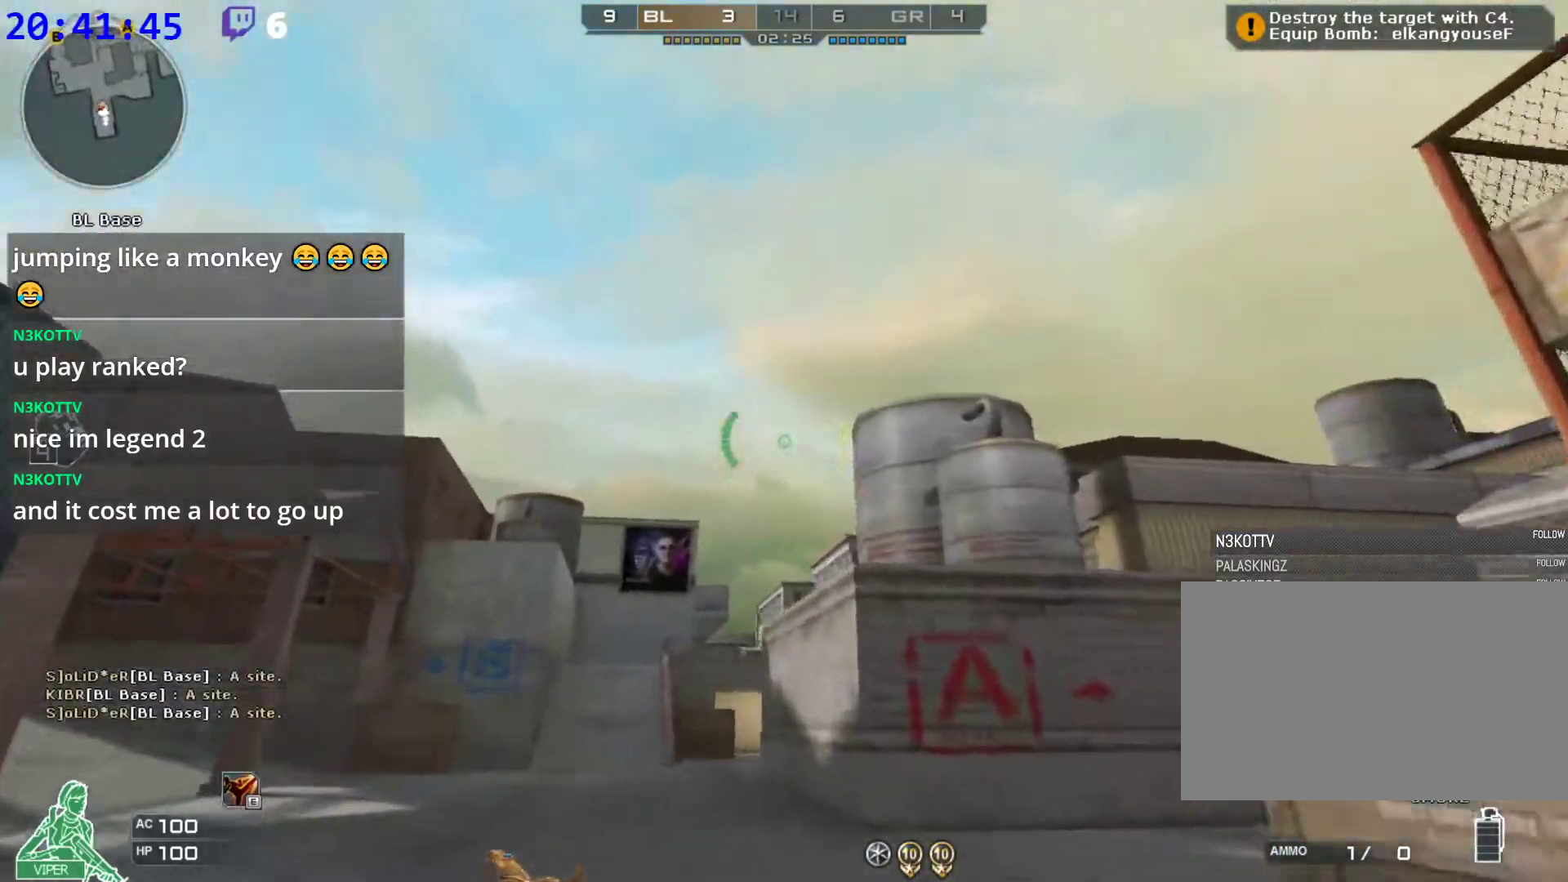
{"keys": ["3", "a", "w"], "mouse": [], "events": [[100, "space", "down"], [140, "ctrl", "down"], [240, "mouse_left", "up"], [280, "space", "up"], [320, "3", "down"], [320, "ctrl", "up"]]}
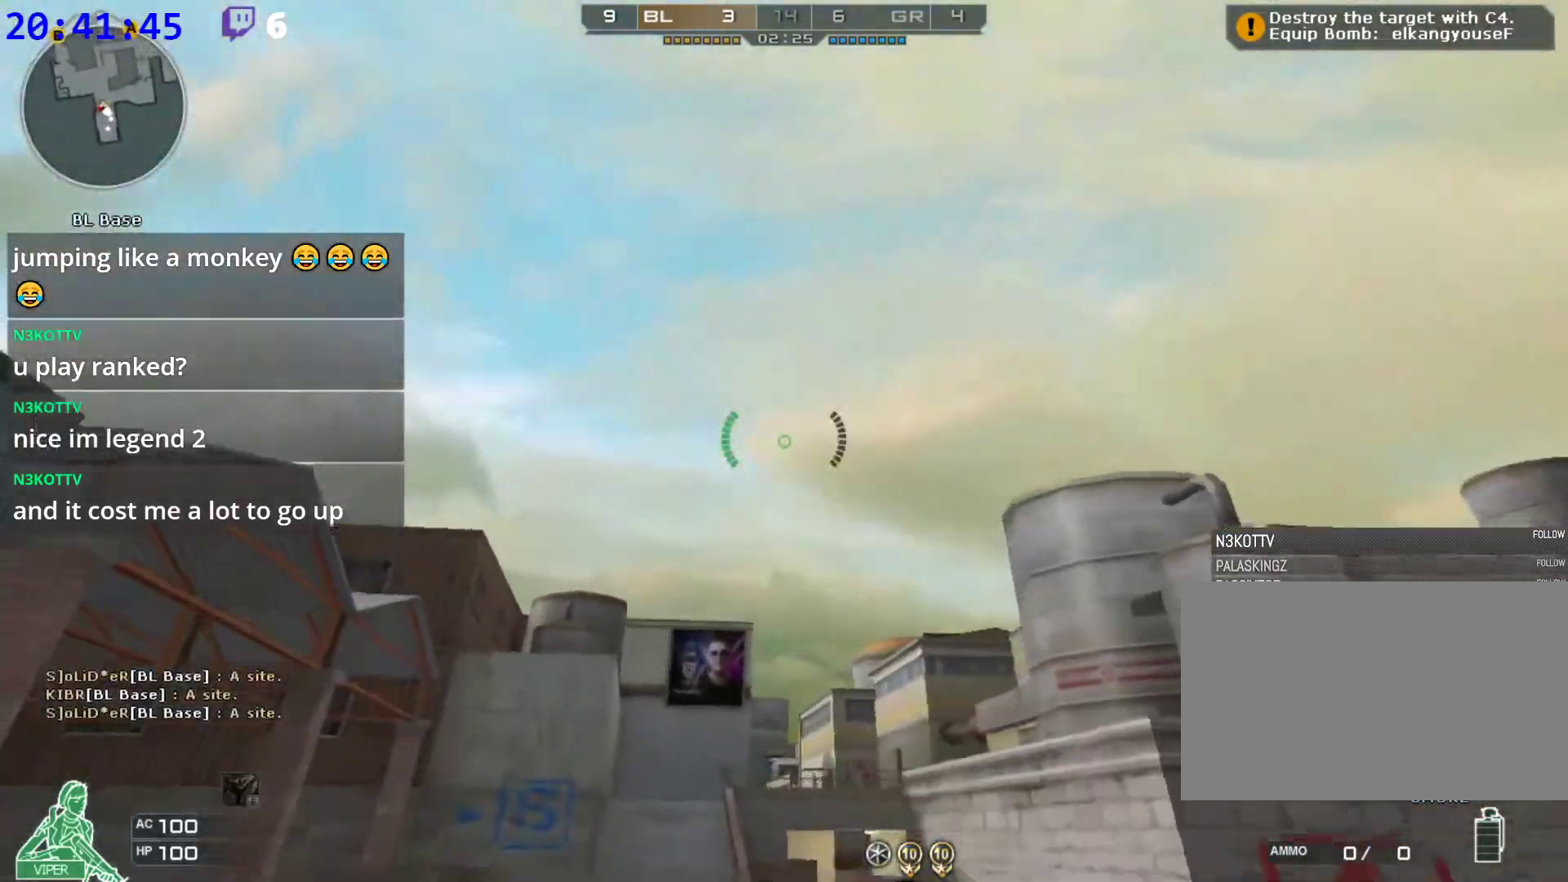
{"keys": ["w"], "mouse": [], "events": [[20, "3", "up"], [400, "a", "up"]]}
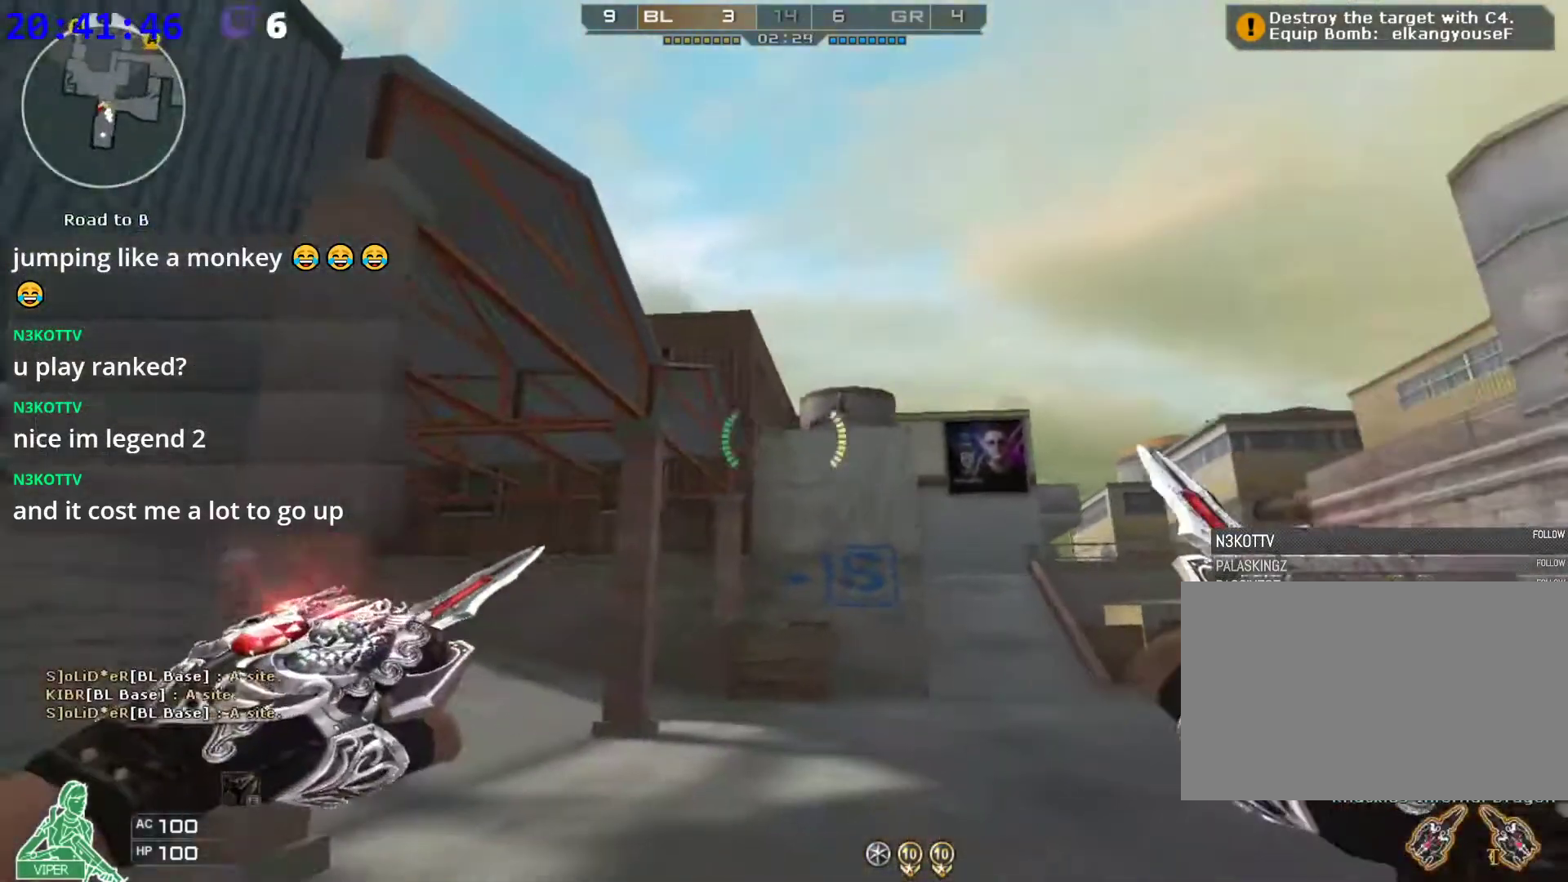
{"keys": ["w"], "mouse": ["left"], "events": [[260, "d", "down"], [360, "a", "down"], [360, "d", "up"], [460, "mouse_left", "down"], [500, "a", "up"]]}
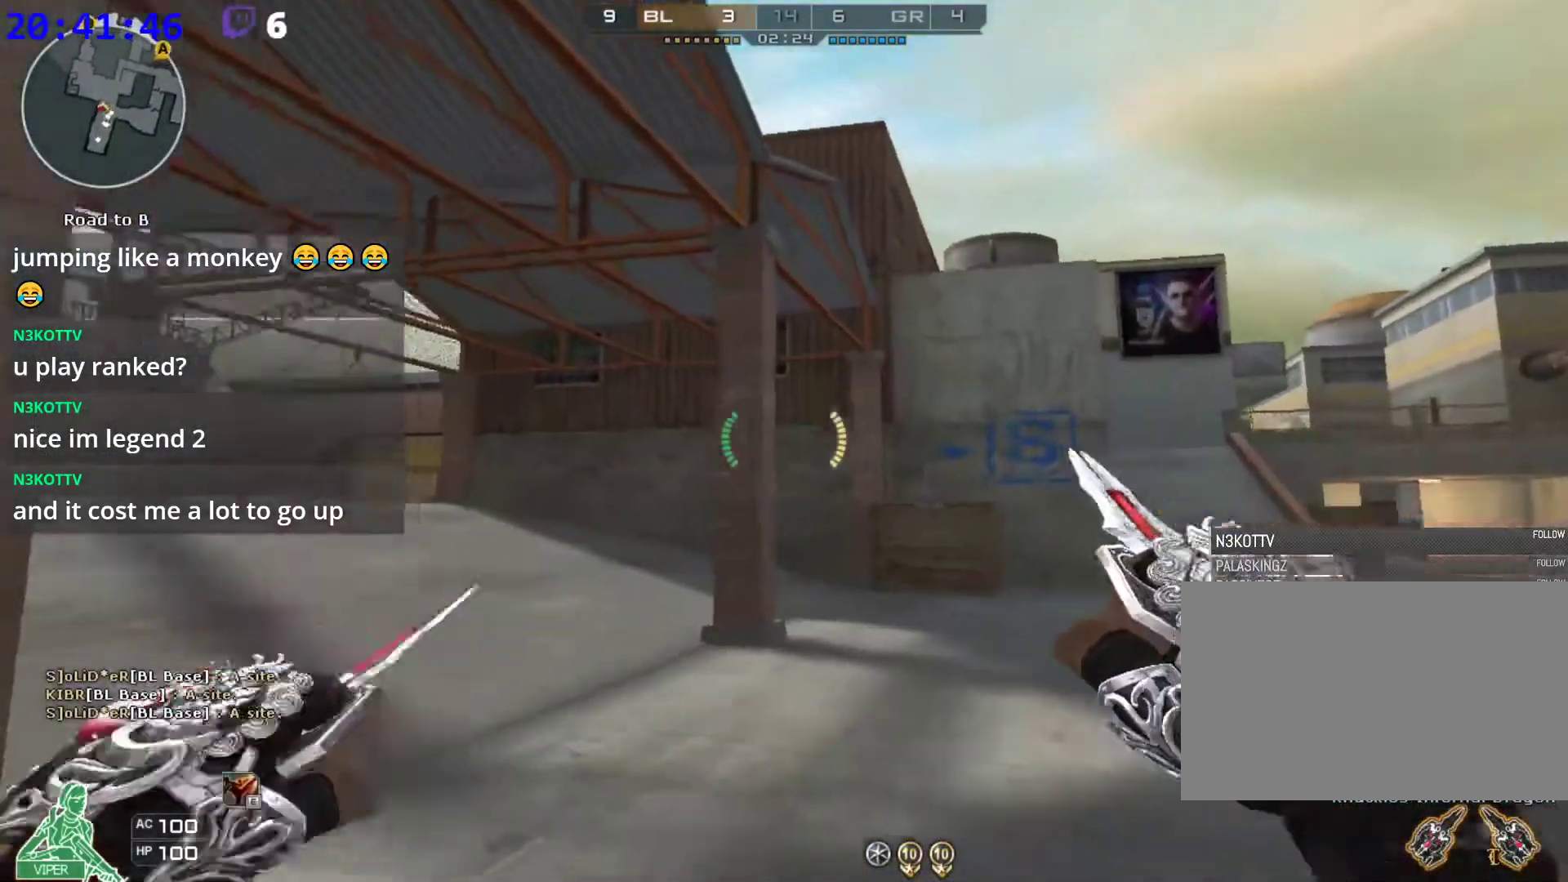
{"keys": ["w"], "mouse": [], "events": [[100, "mouse_left", "up"]]}
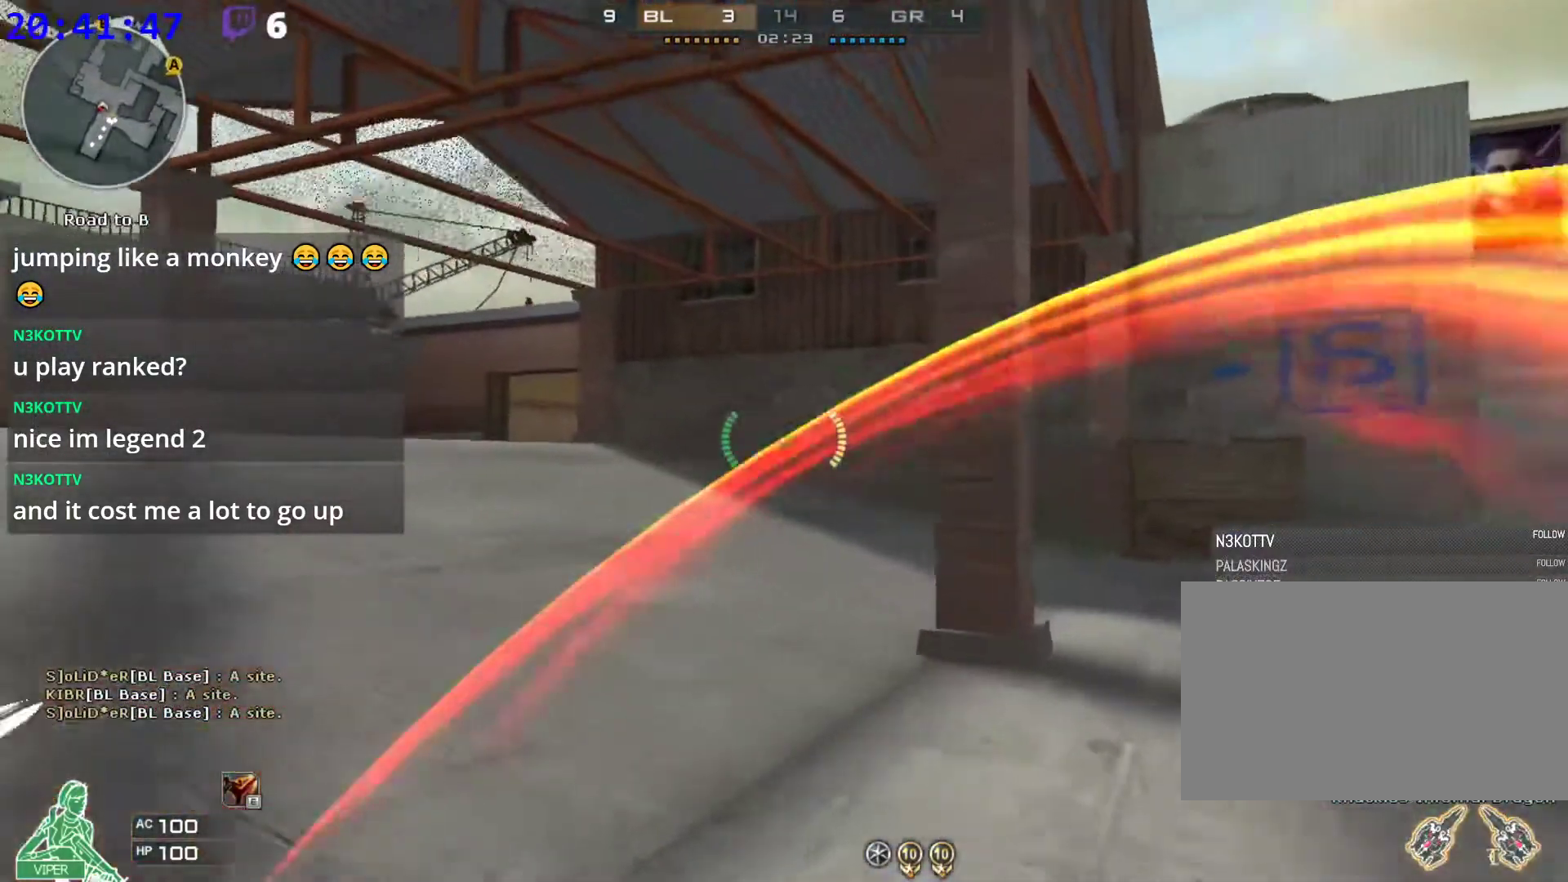
{"keys": ["d", "w"], "mouse": [], "events": [[60, "a", "down"], [200, "a", "up"], [260, "a", "down"], [400, "a", "up"], [400, "d", "down"]]}
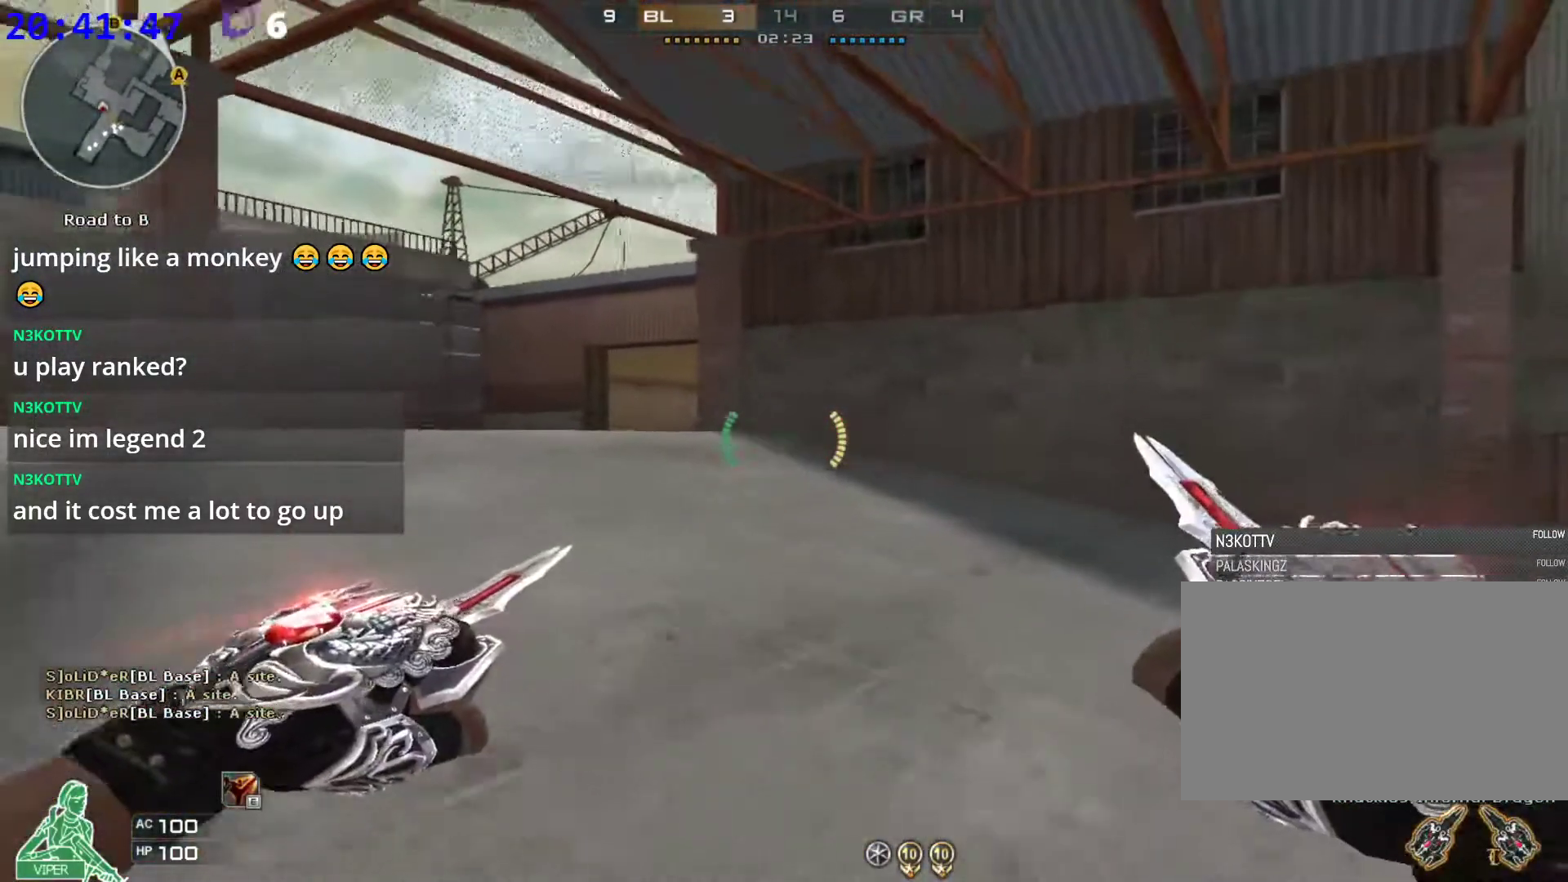
{"keys": ["w"], "mouse": [], "events": [[80, "d", "up"], [120, "a", "down"], [320, "a", "up"]]}
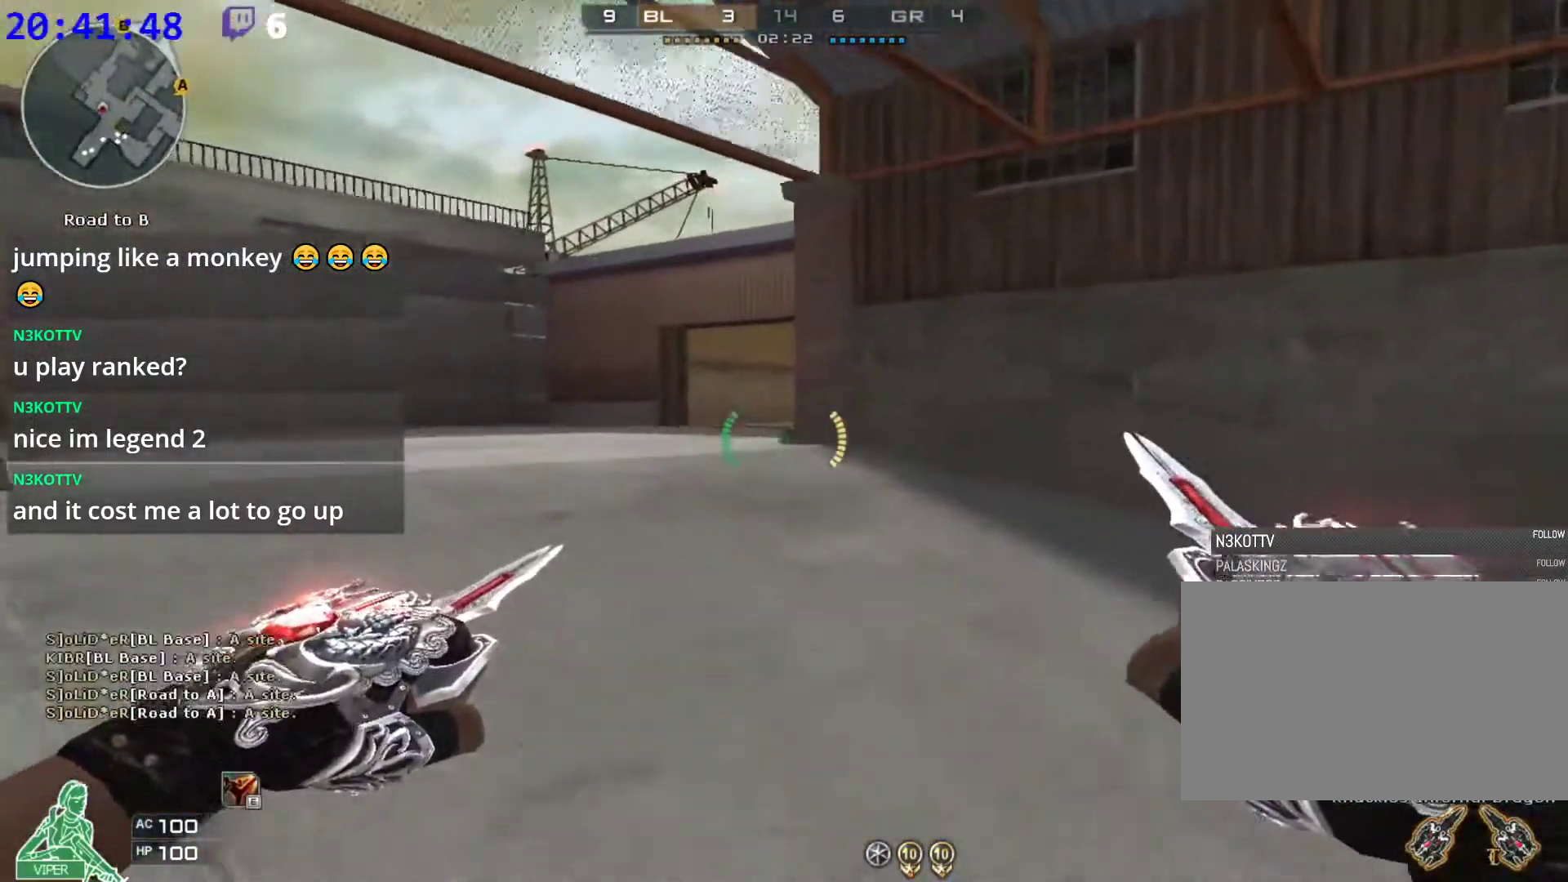
{"keys": ["w"], "mouse": [], "events": [[40, "a", "down"], [180, "4", "down"], [320, "4", "up"], [420, "a", "up"]]}
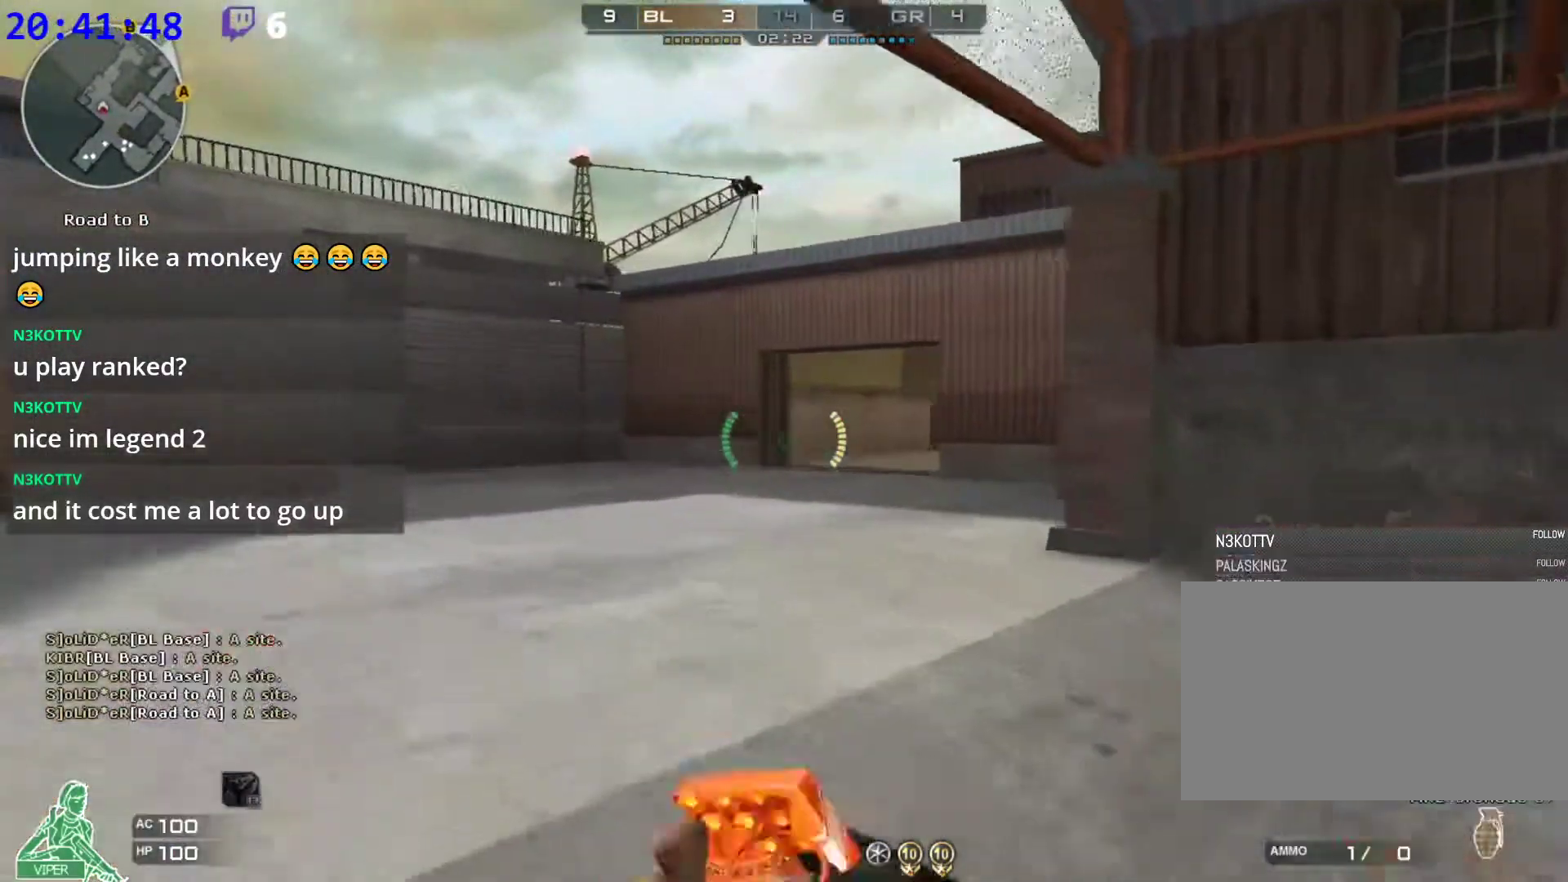
{"keys": ["w"], "mouse": ["left"], "events": [[160, "d", "down"], [300, "d", "up"], [340, "mouse_left", "down"]]}
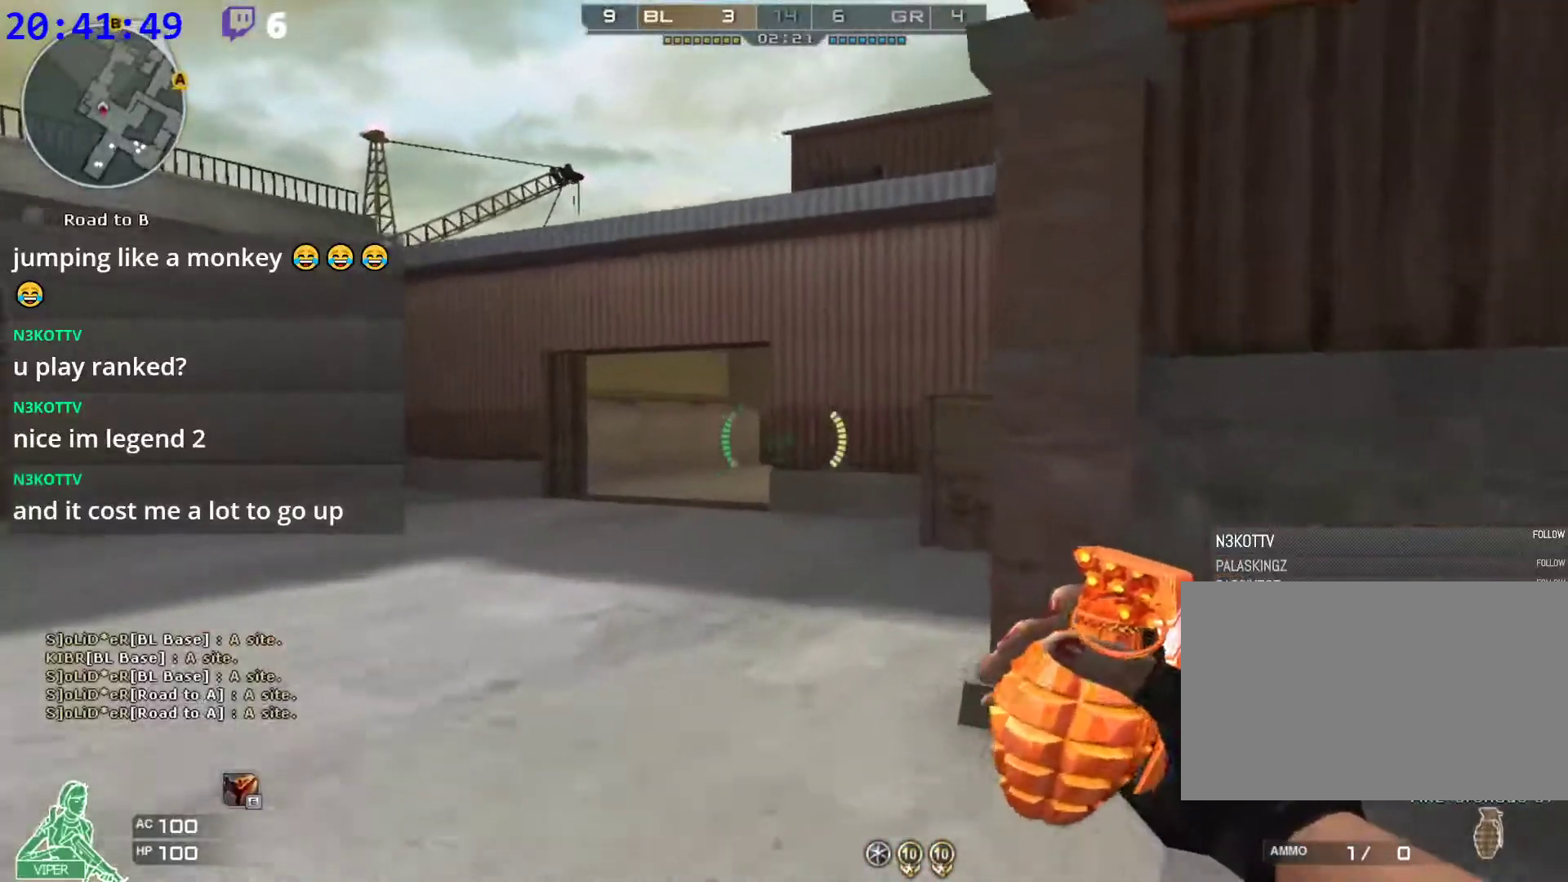
{"keys": ["w"], "mouse": ["left"], "events": [[320, "a", "down"], [400, "a", "up"]]}
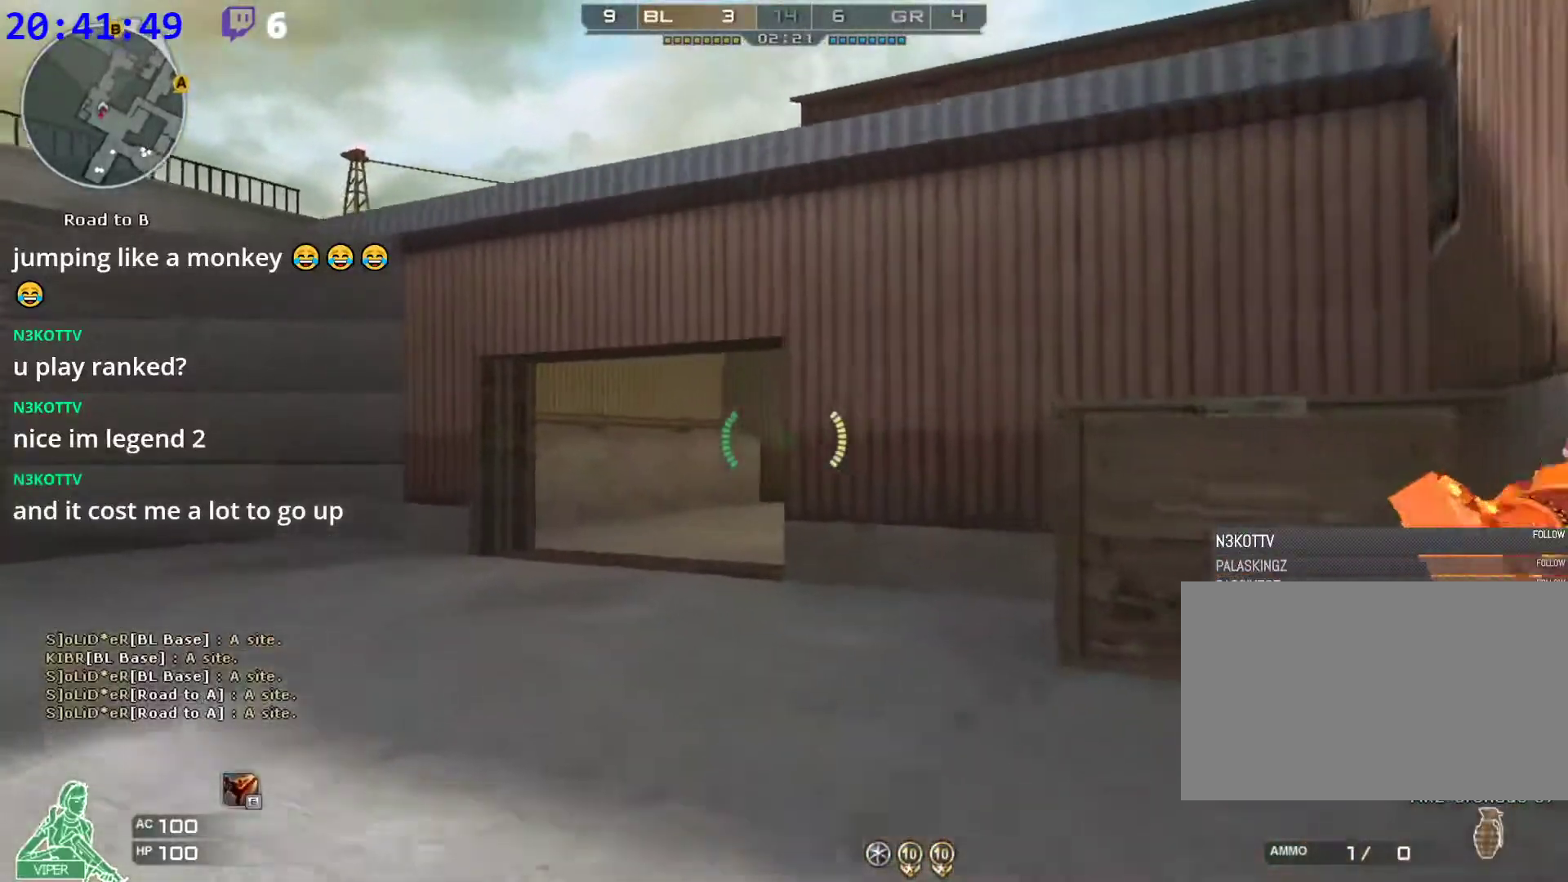
{"keys": ["w"], "mouse": ["left"], "events": []}
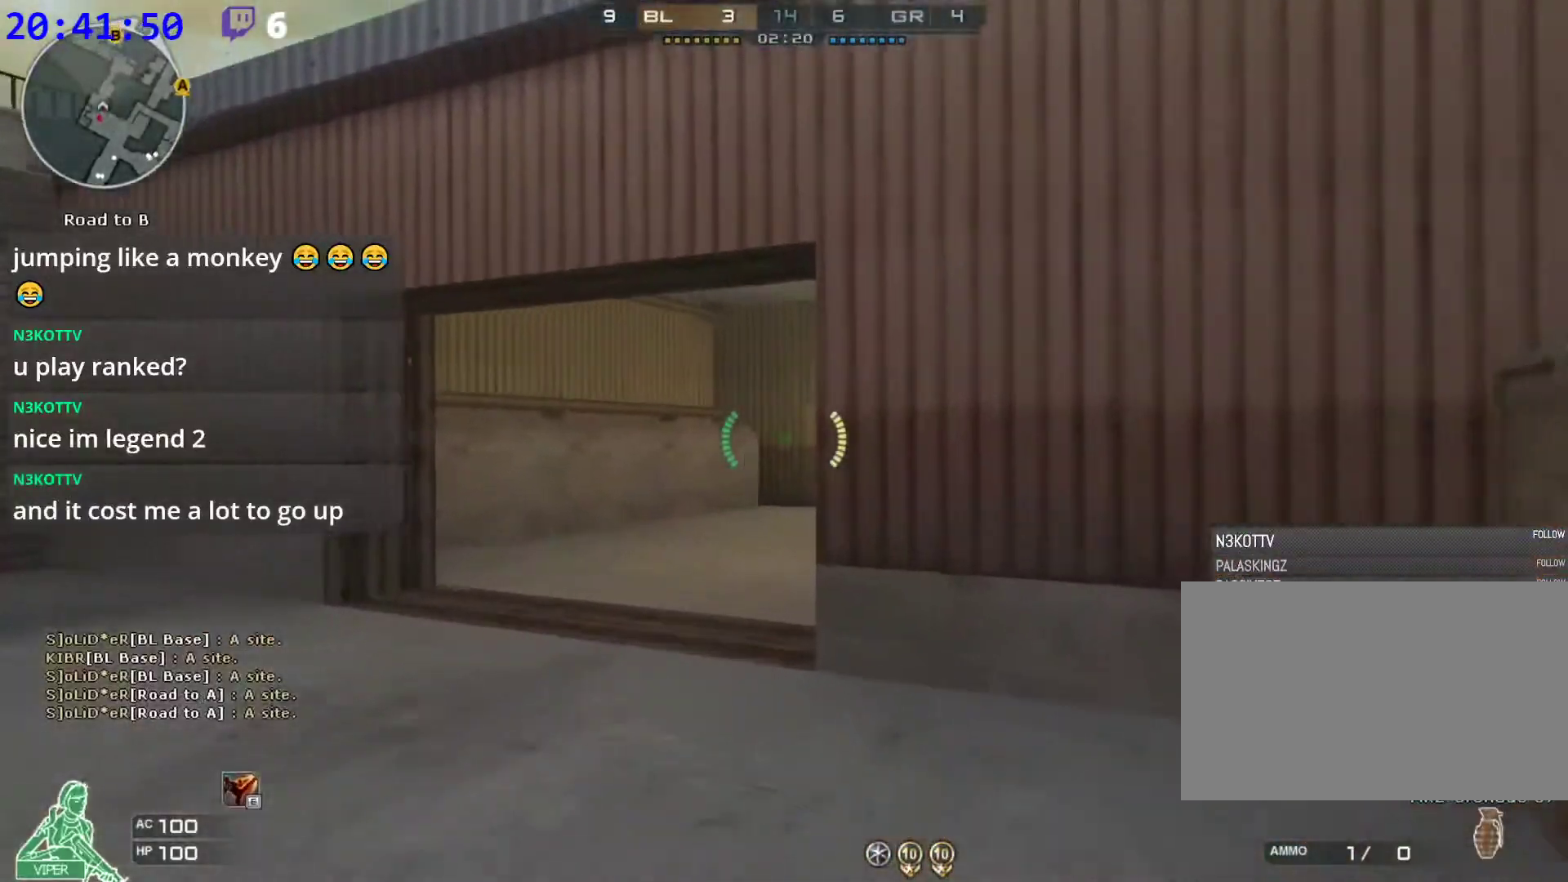
{"keys": ["w"], "mouse": ["left"], "events": [[400, "a", "down"], [480, "a", "up"]]}
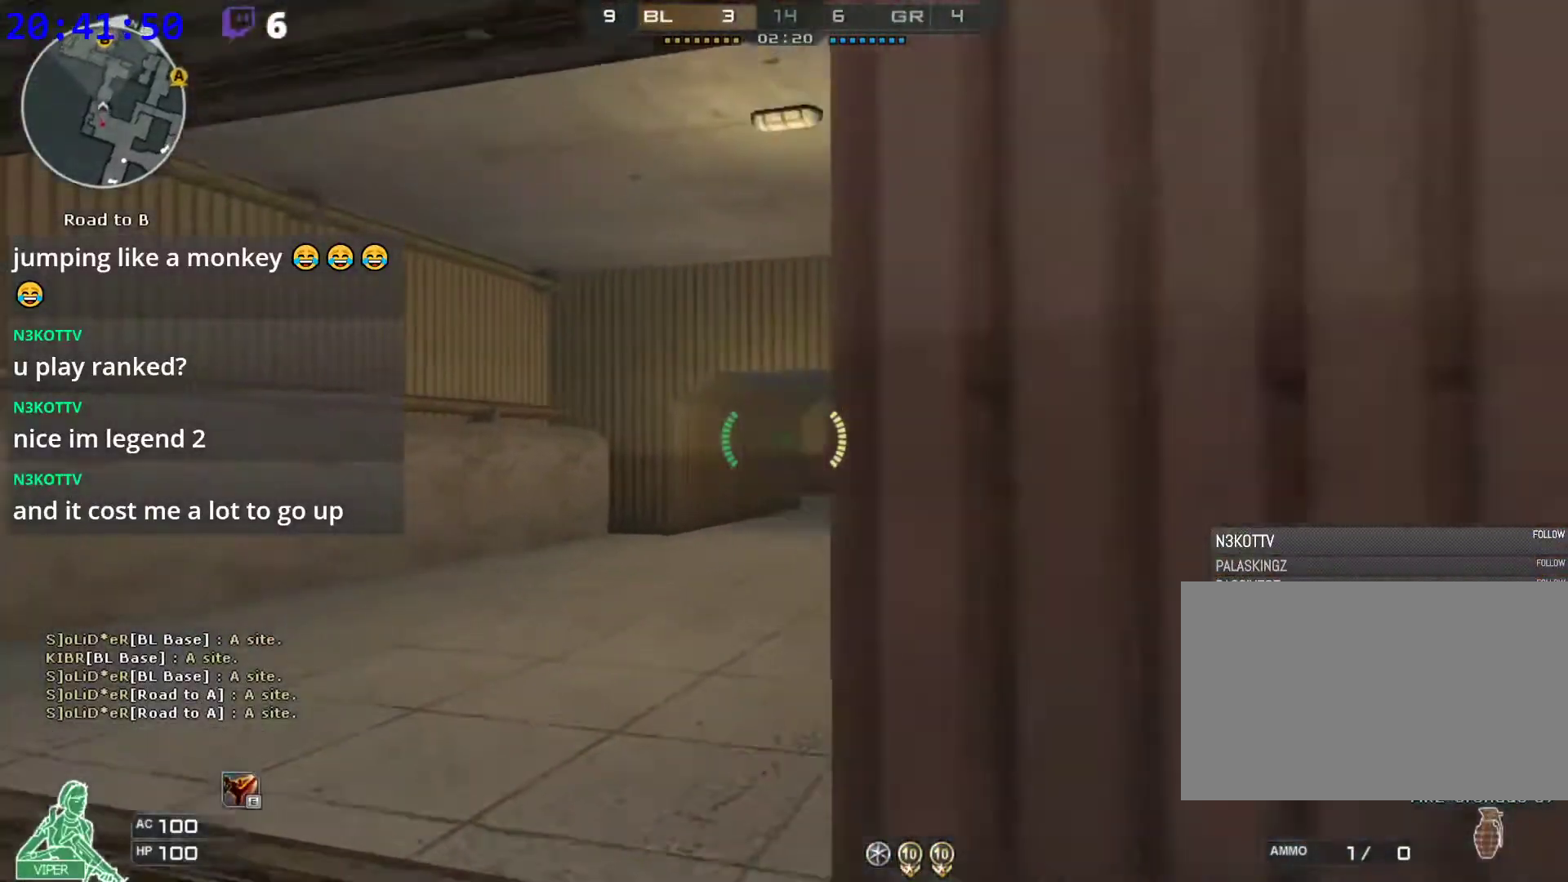
{"keys": ["w"], "mouse": ["left"], "events": [[120, "d", "down"], [460, "d", "up"]]}
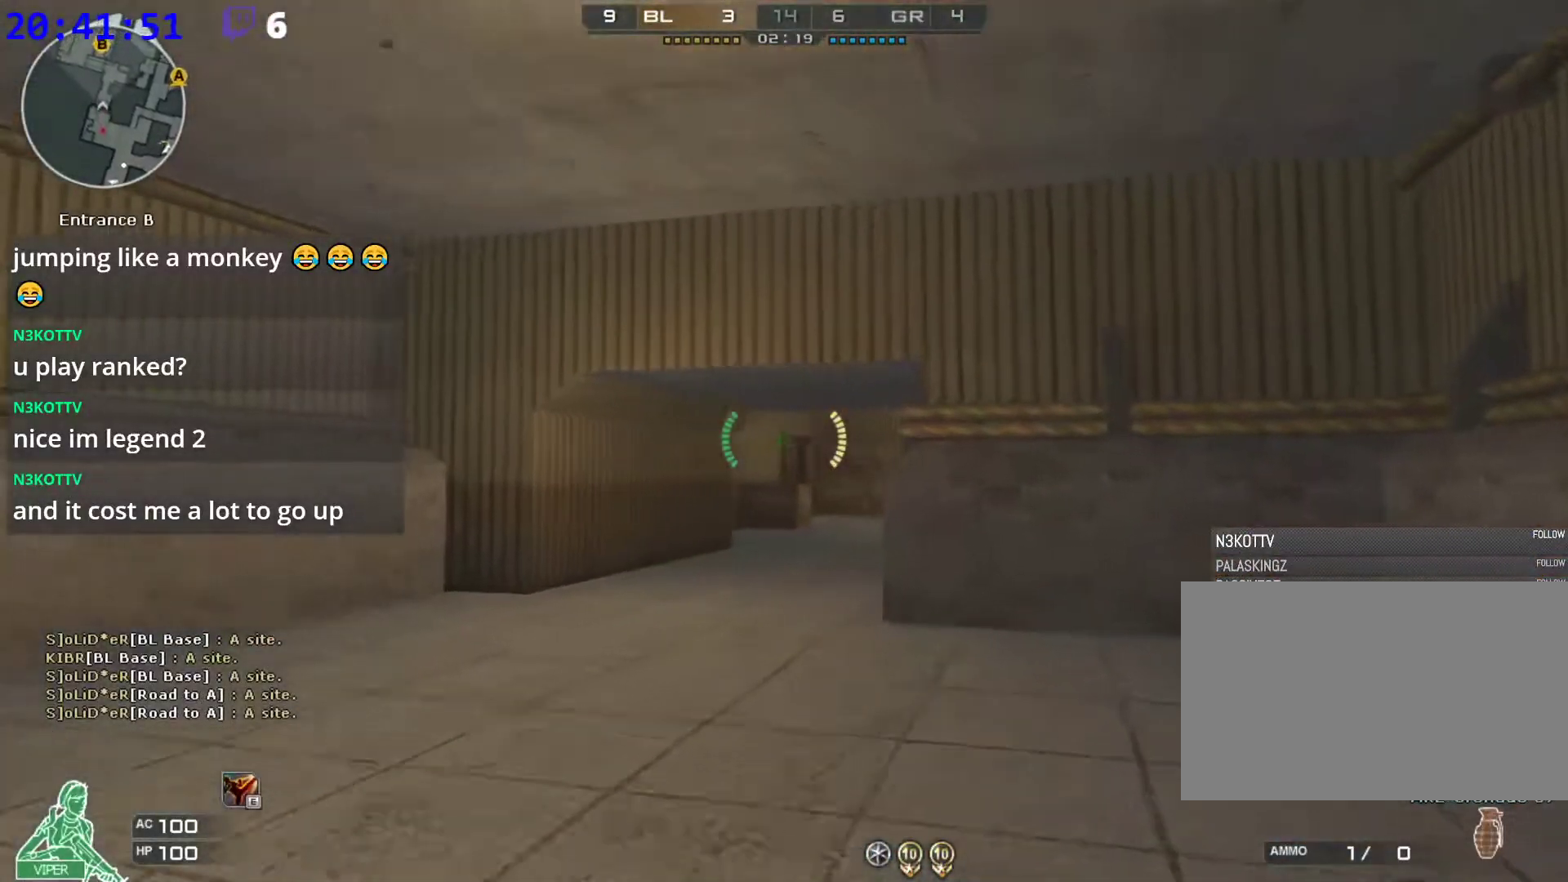
{"keys": ["d", "s"], "mouse": [], "events": [[280, "d", "down"], [320, "mouse_left", "up"], [380, "w", "up"], [480, "s", "down"]]}
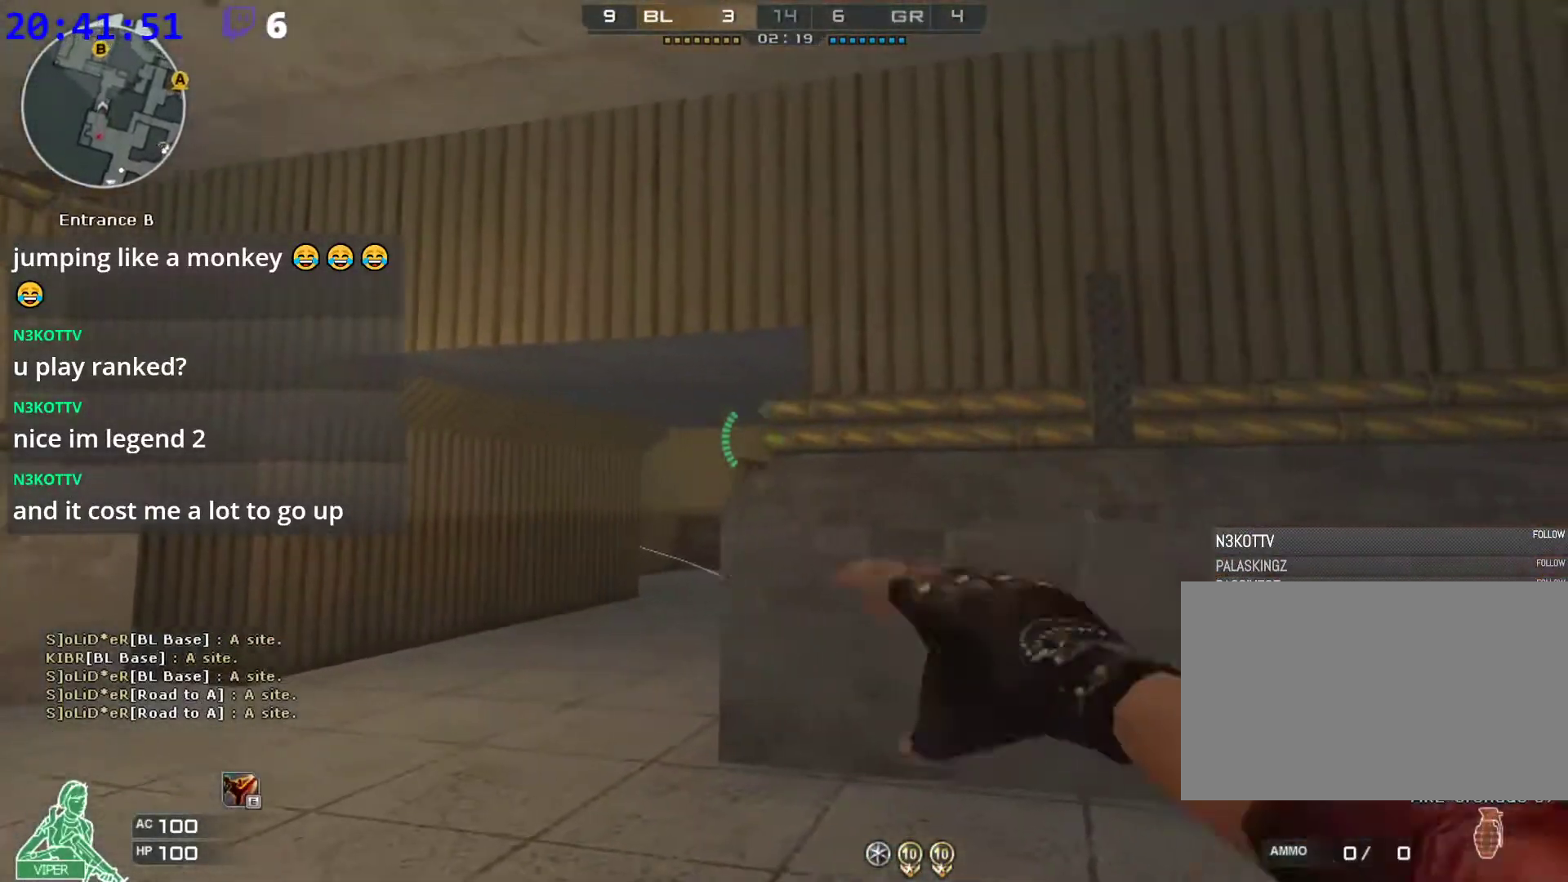
{"keys": ["3", "a", "w"], "mouse": [], "events": [[160, "a", "down"], [200, "d", "up"], [300, "s", "up"], [340, "w", "down"], [400, "3", "down"]]}
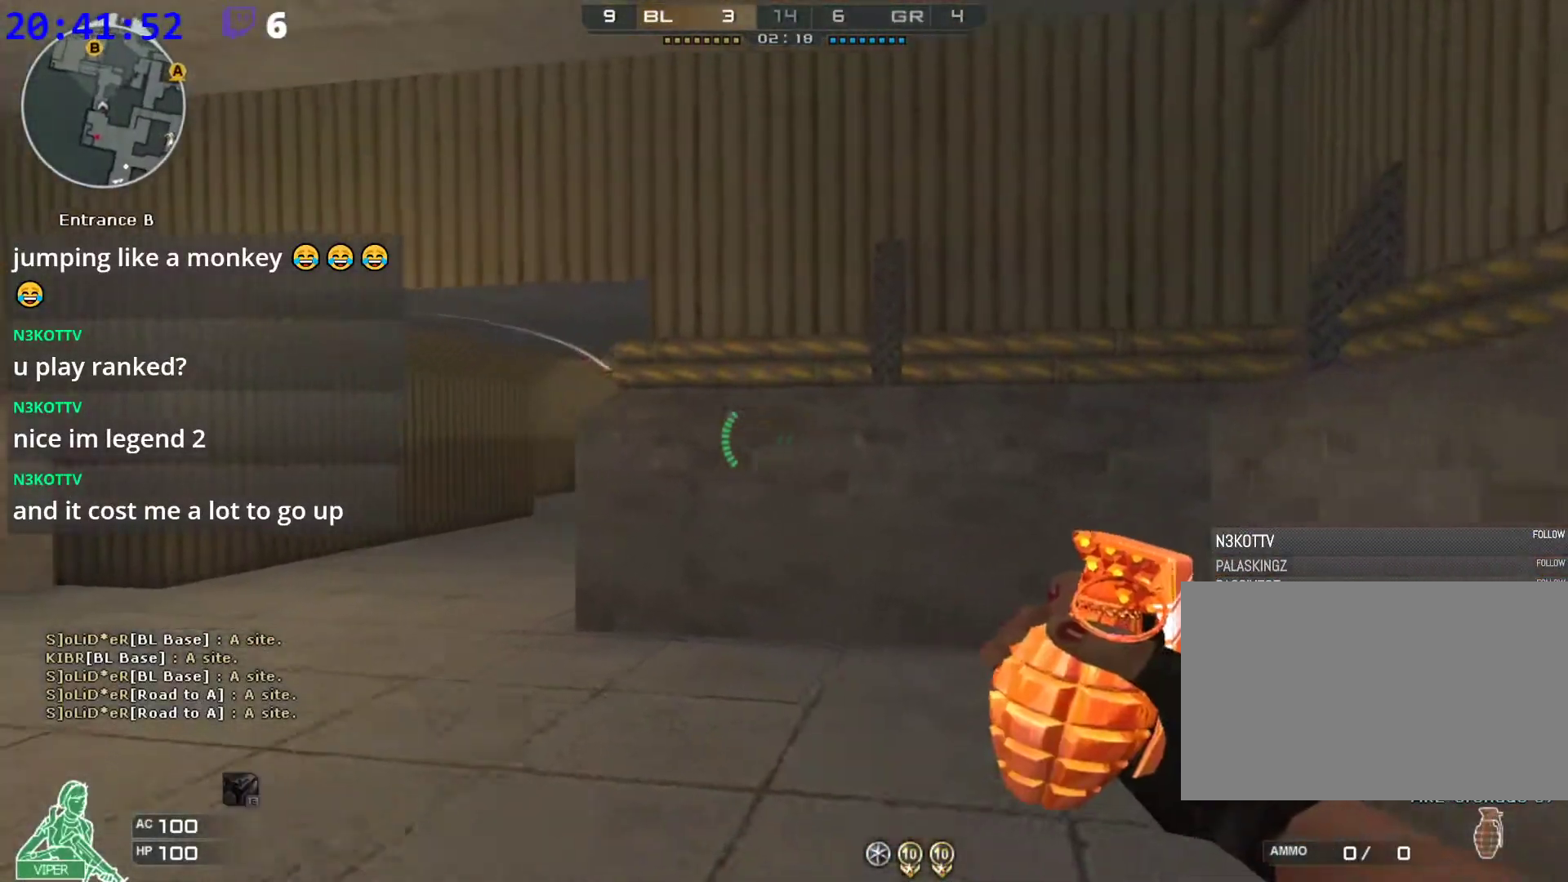
{"keys": ["d", "s"], "mouse": [], "events": [[40, "3", "up"], [40, "w", "up"], [180, "s", "down"], [400, "a", "up"], [460, "d", "down"]]}
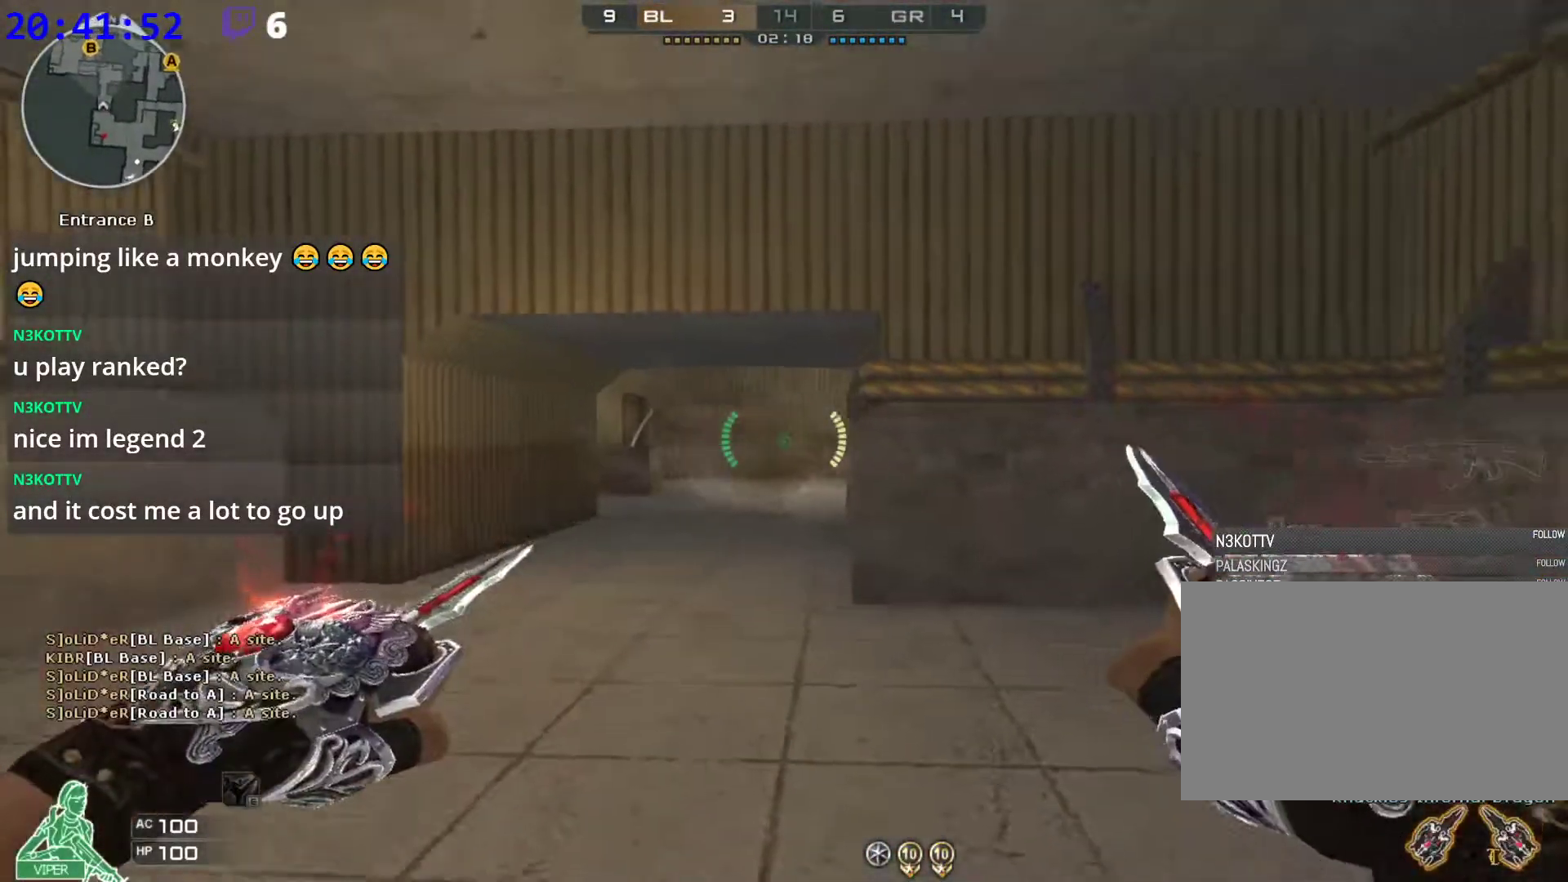
{"keys": ["a", "w"], "mouse": [], "events": [[100, "s", "up"], [180, "w", "down"], [380, "a", "down"], [380, "d", "up"]]}
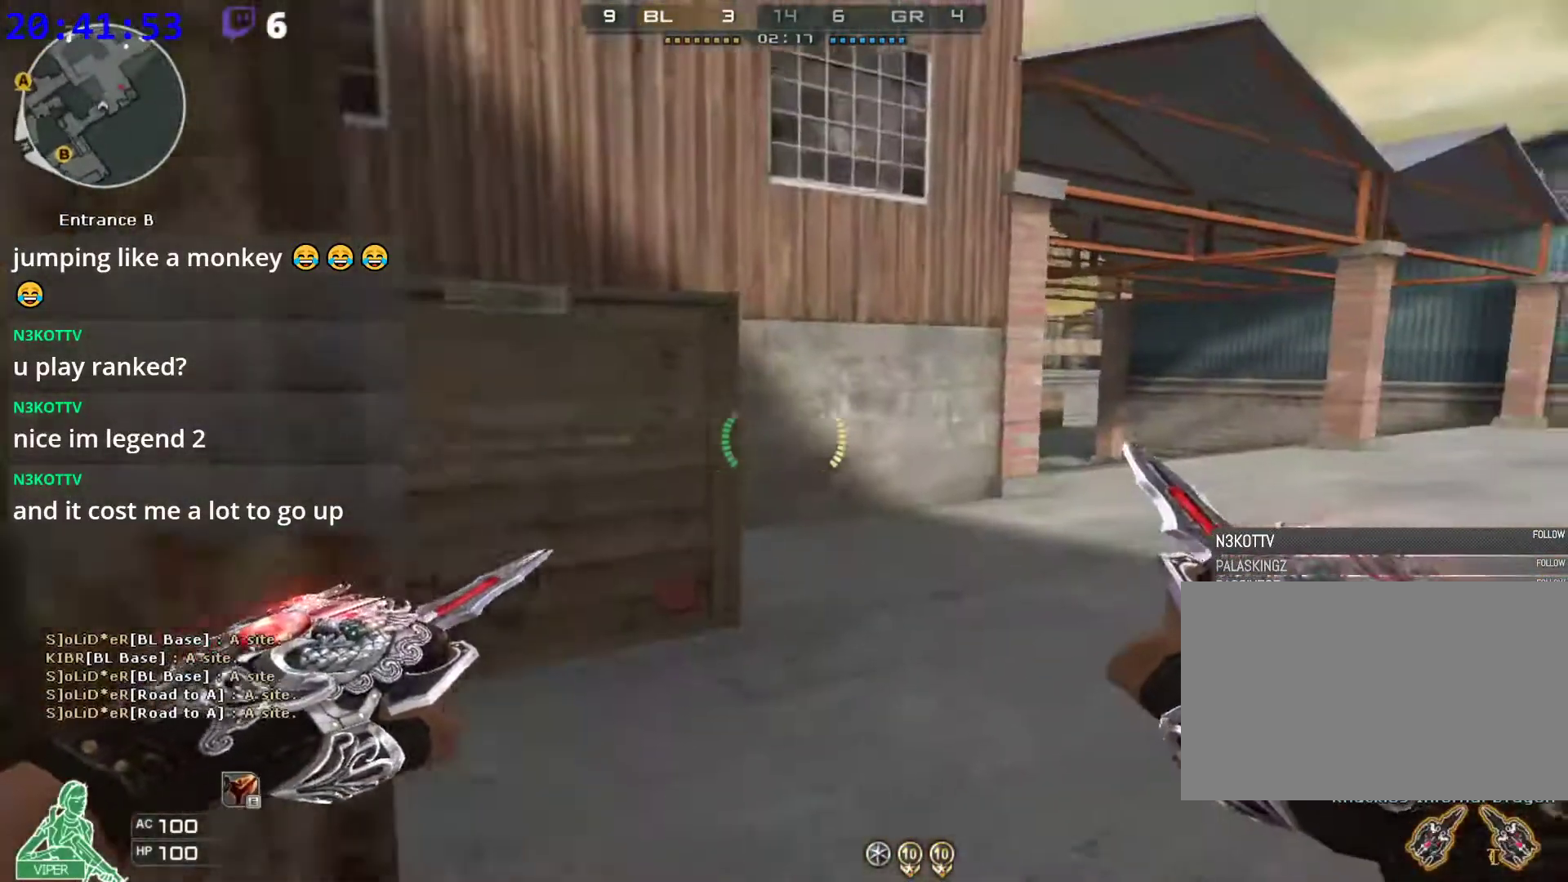
{"keys": ["w"], "mouse": [], "events": [[20, "a", "up"], [20, "d", "down"], [120, "a", "down"], [160, "d", "up"], [340, "mouse_right", "down"], [400, "a", "up"], [480, "mouse_right", "up"]]}
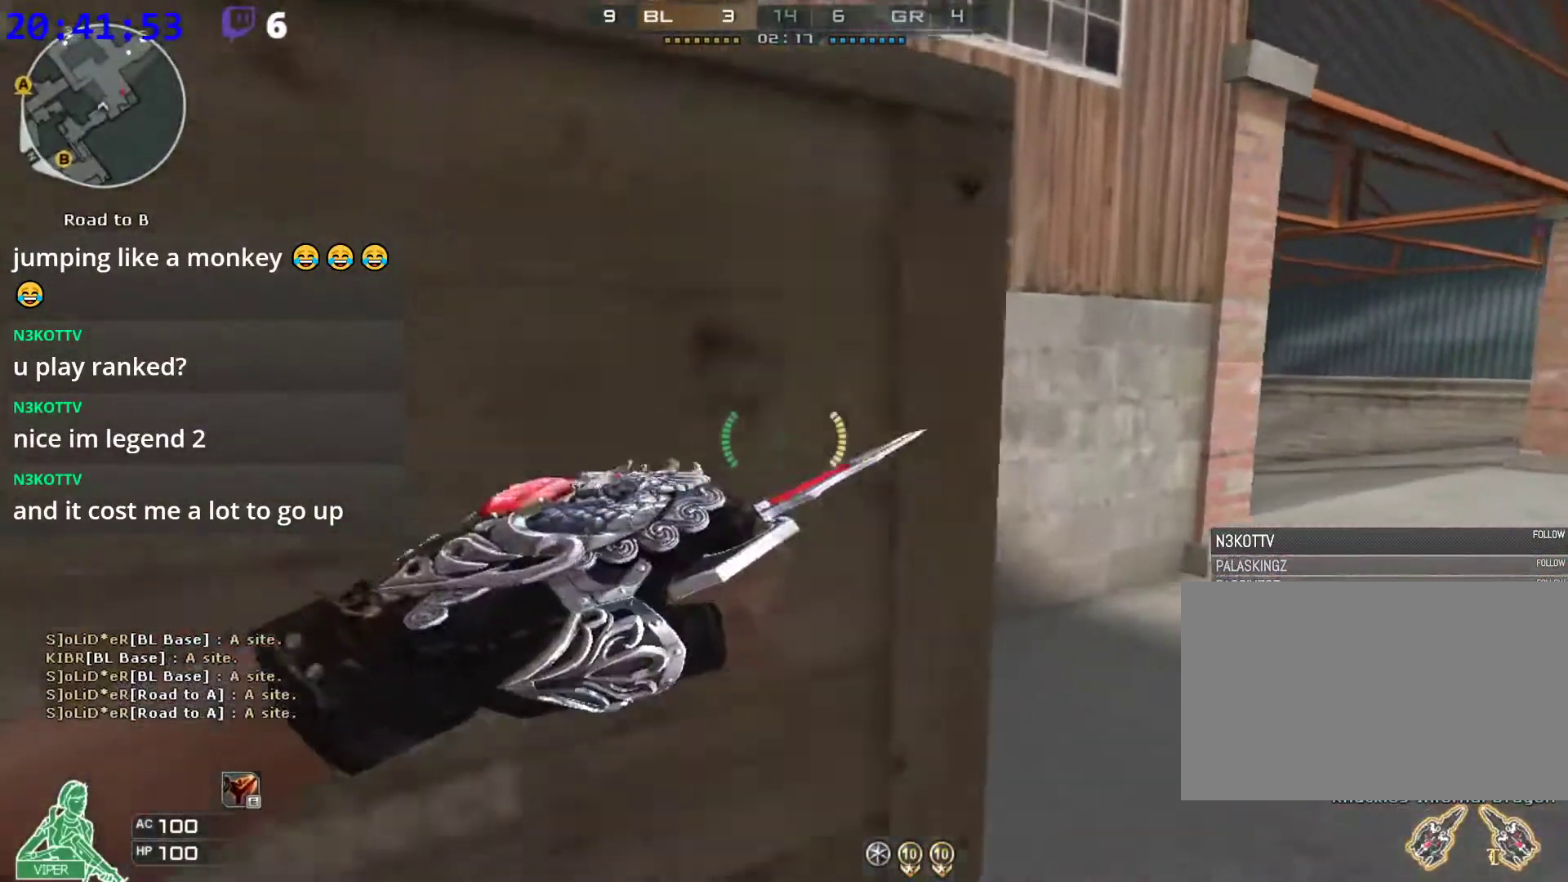
{"keys": ["a", "w"], "mouse": [], "events": [[40, "d", "down"], [80, "1", "down"], [80, "mouse_right", "down"], [180, "d", "up"], [220, "1", "up"], [220, "mouse_right", "up"], [260, "1", "down"], [360, "1", "up"], [500, "a", "down"]]}
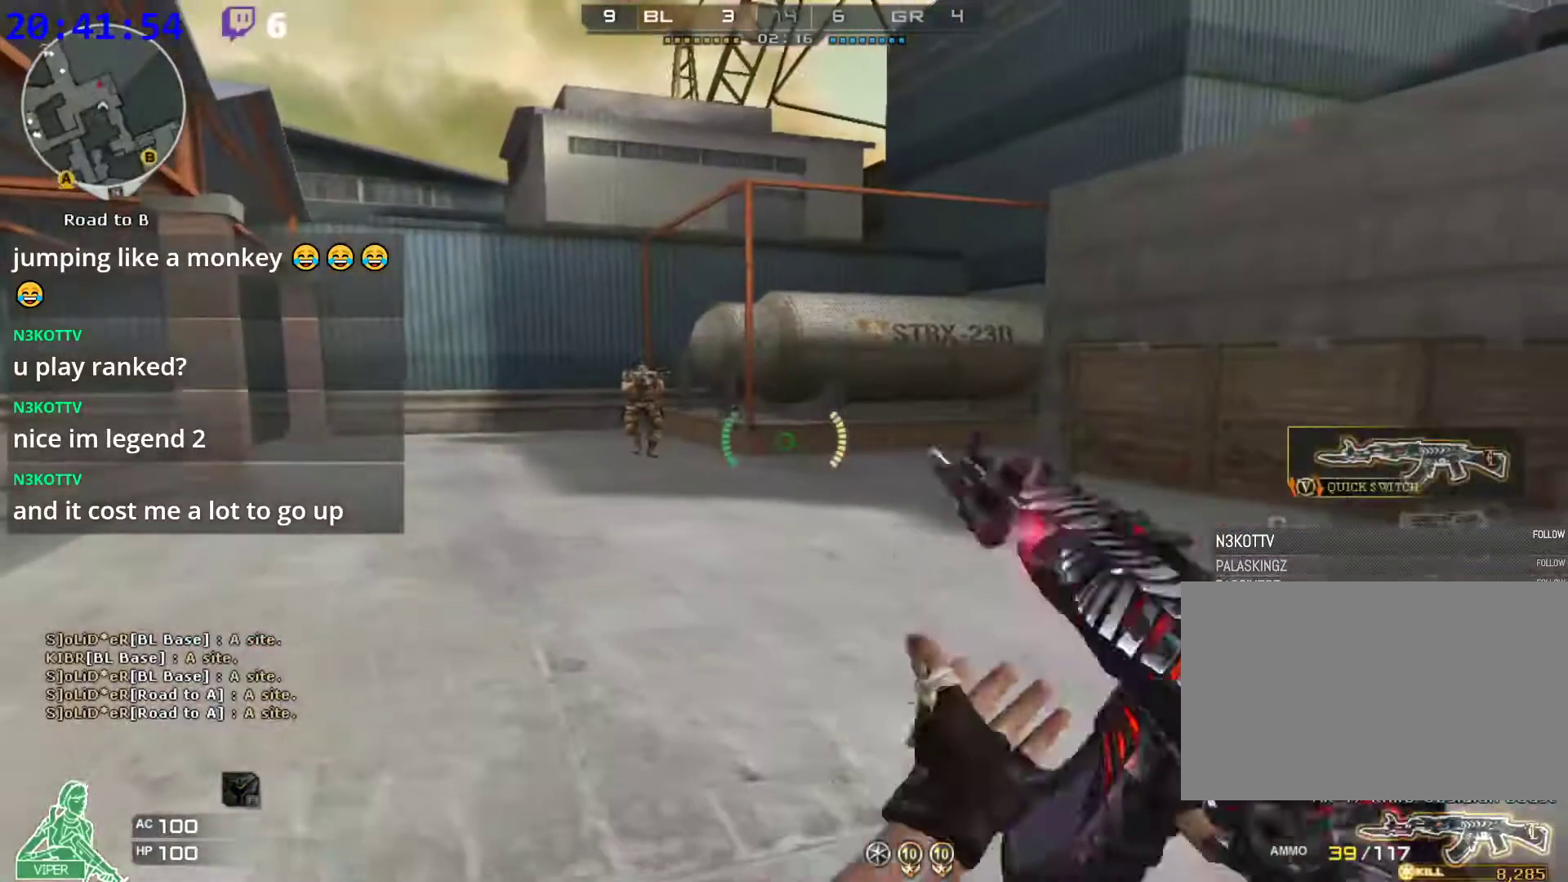
{"keys": ["s"], "mouse": [], "events": [[100, "w", "up"], [180, "s", "down"], [380, "a", "up"]]}
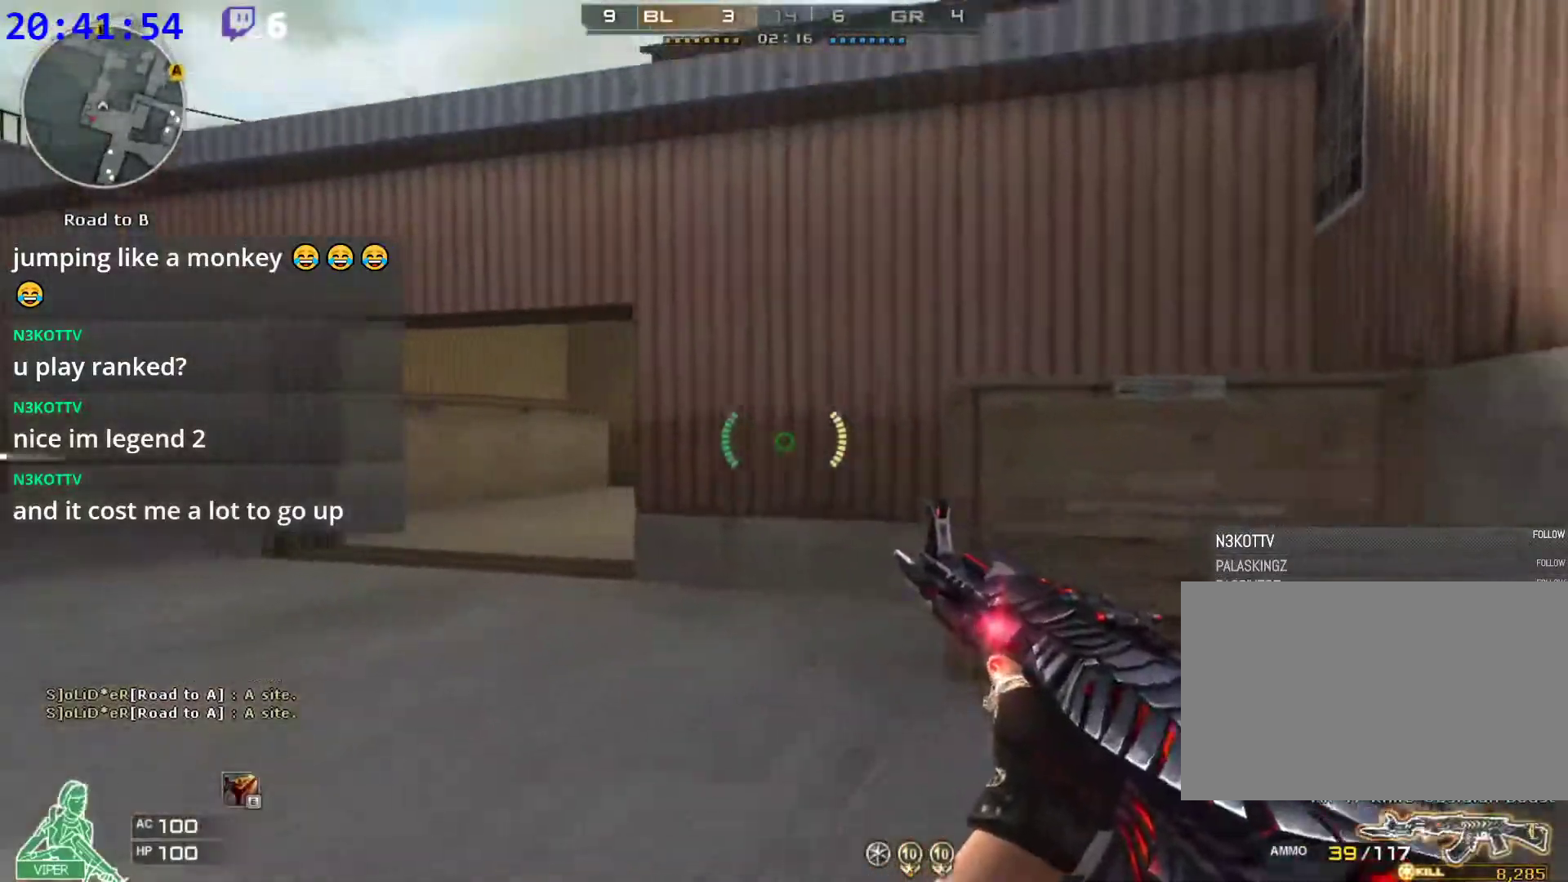
{"keys": ["d", "w"], "mouse": [], "events": [[60, "d", "down"], [200, "a", "down"], [300, "a", "up"], [340, "s", "up"], [440, "w", "down"]]}
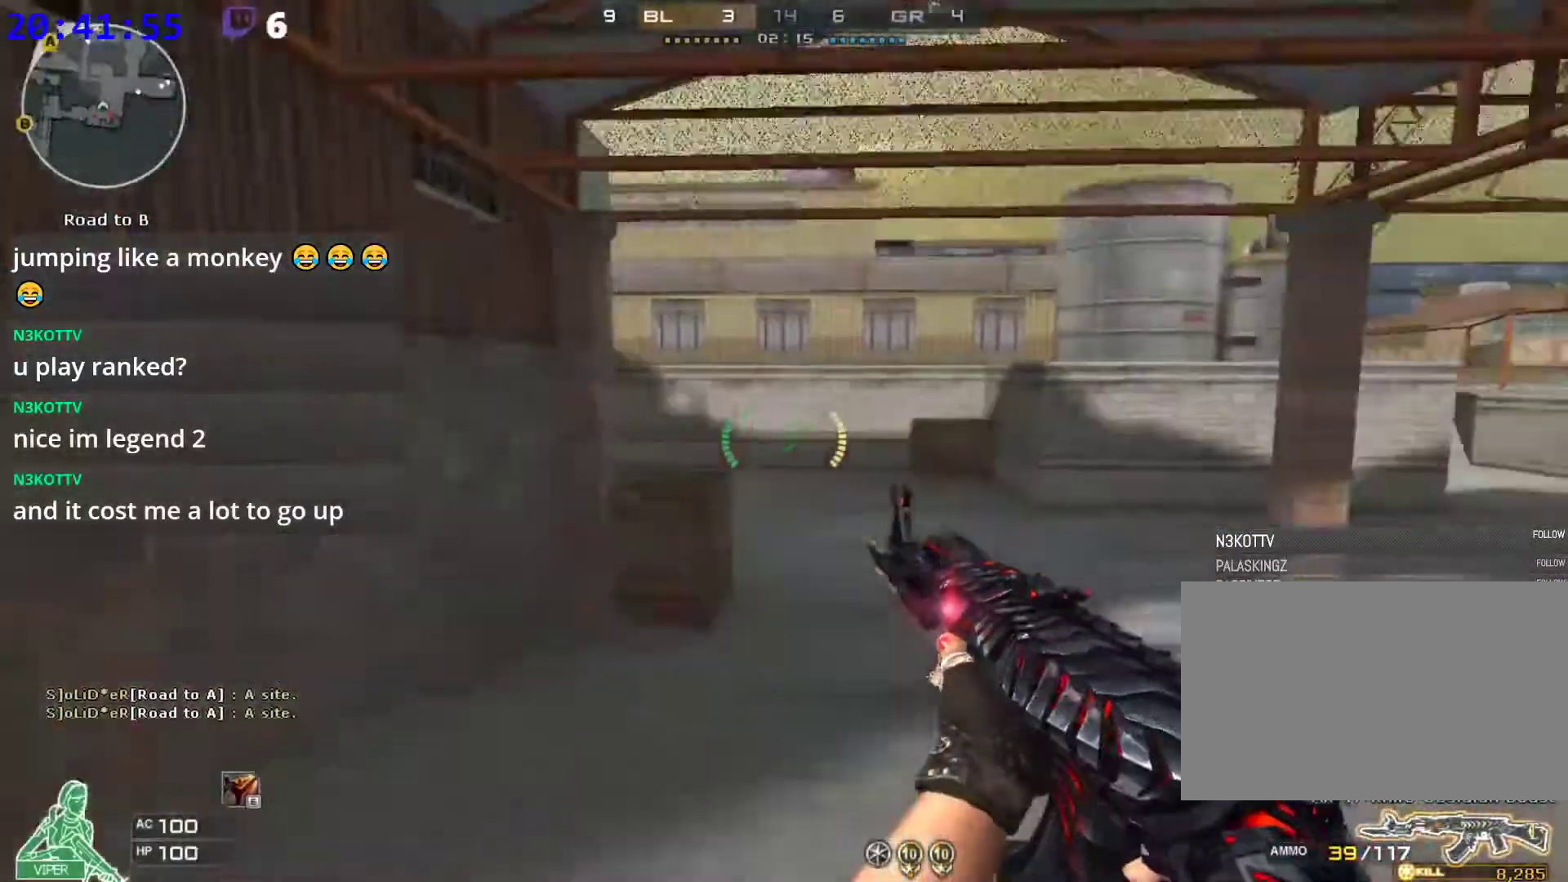
{"keys": ["1", "w"], "mouse": [], "events": [[40, "a", "down"], [80, "d", "up"], [220, "3", "down"], [320, "a", "up"], [460, "1", "down"], [460, "3", "up"]]}
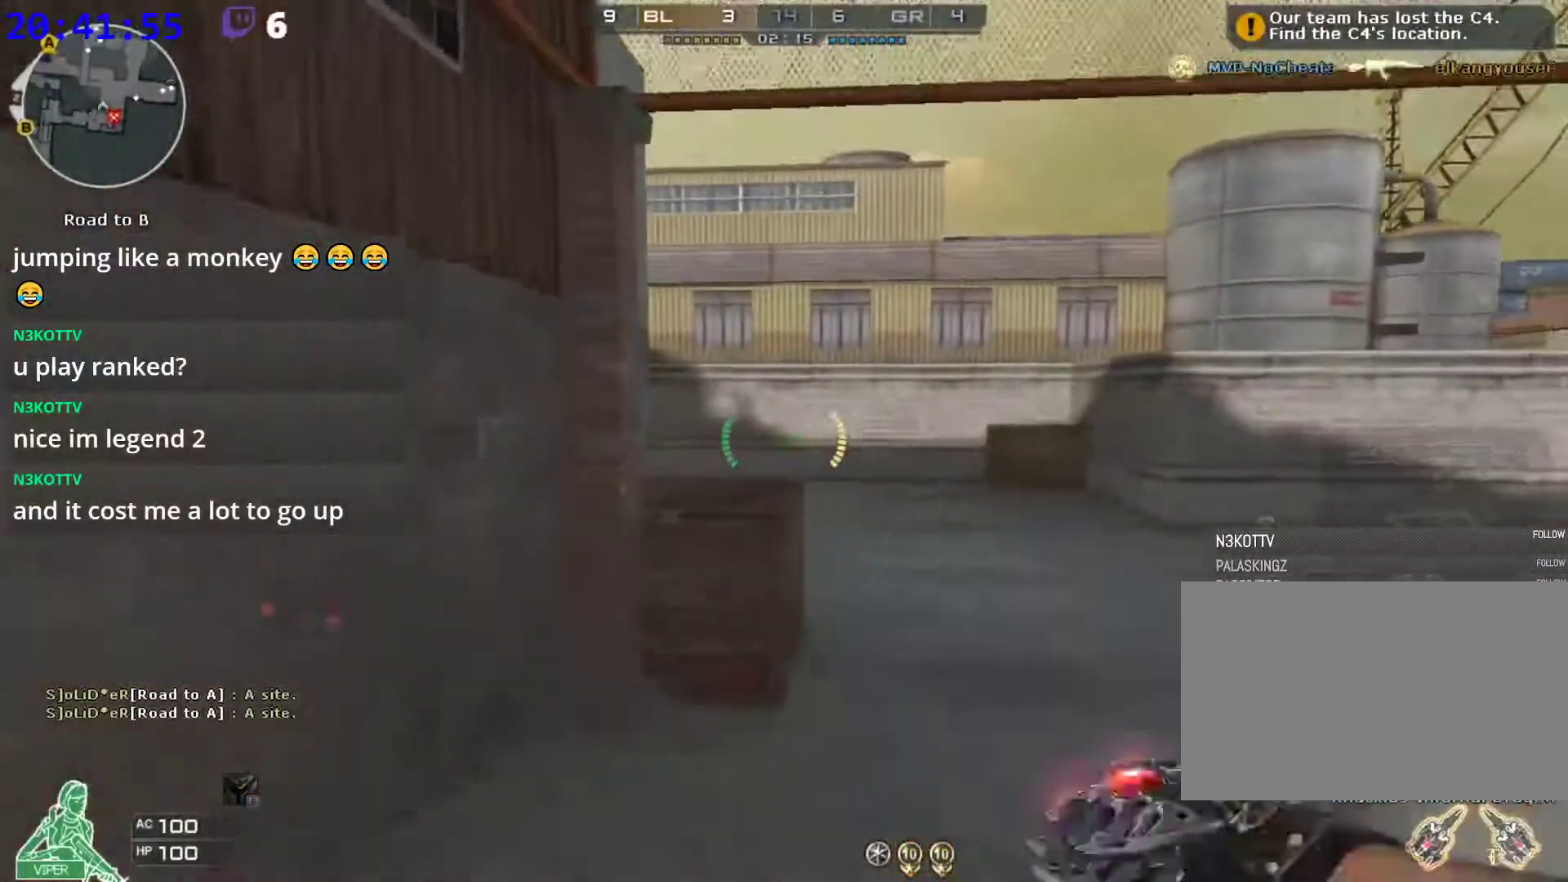
{"keys": ["a", "d"], "mouse": [], "events": [[40, "1", "up"], [140, "1", "down"], [180, "1", "up"], [280, "d", "down"], [280, "w", "up"], [420, "a", "down"]]}
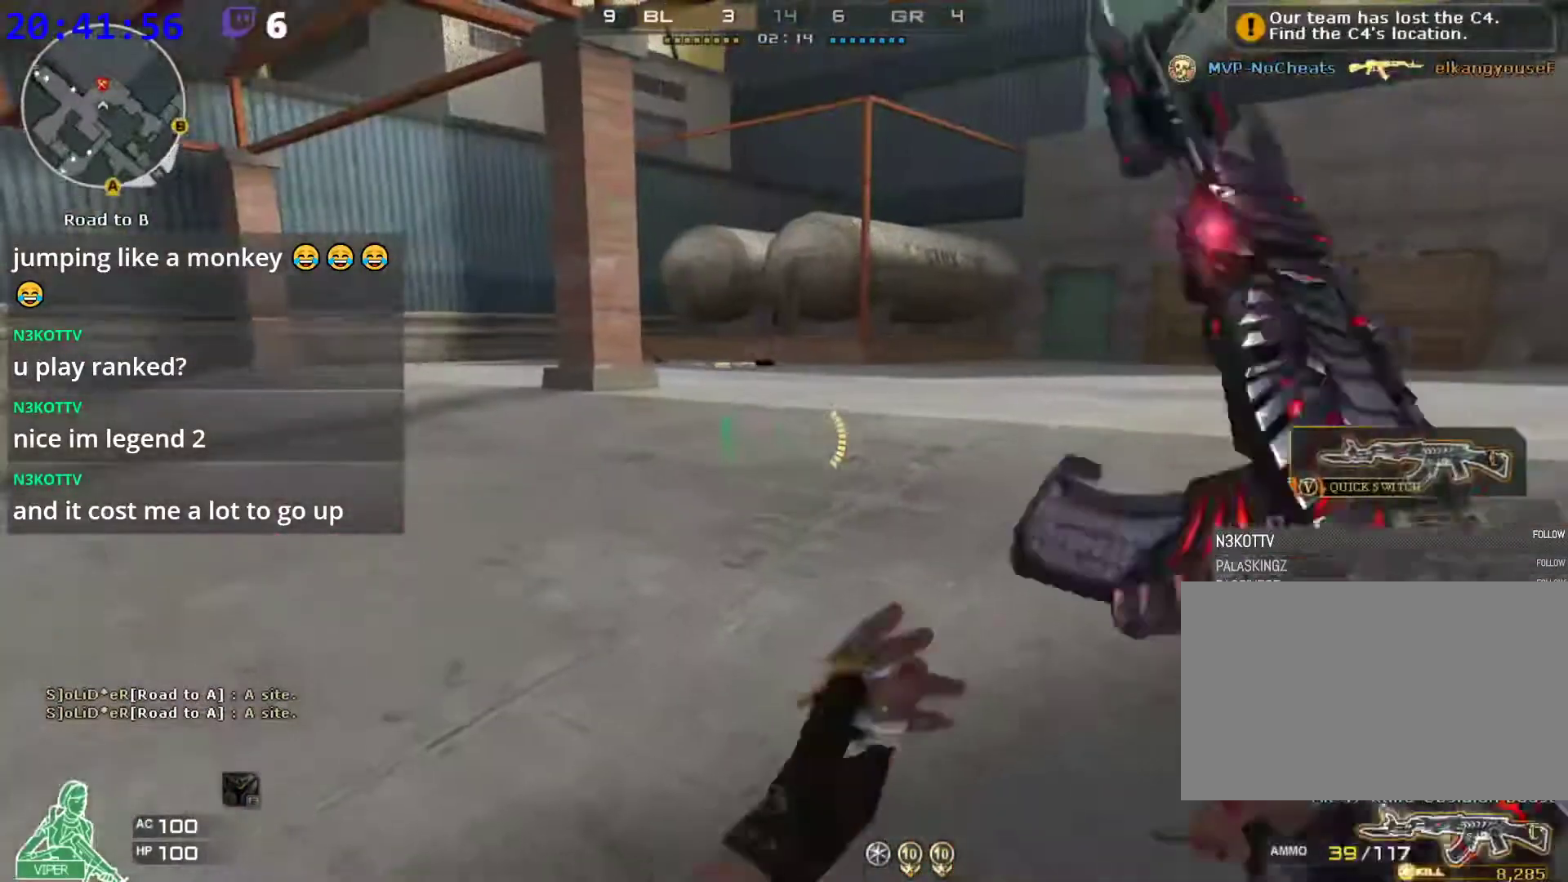
{"keys": ["a"], "mouse": [], "events": [[60, "d", "up"], [160, "a", "up"], [200, "d", "down"], [340, "d", "up"], [400, "a", "down"]]}
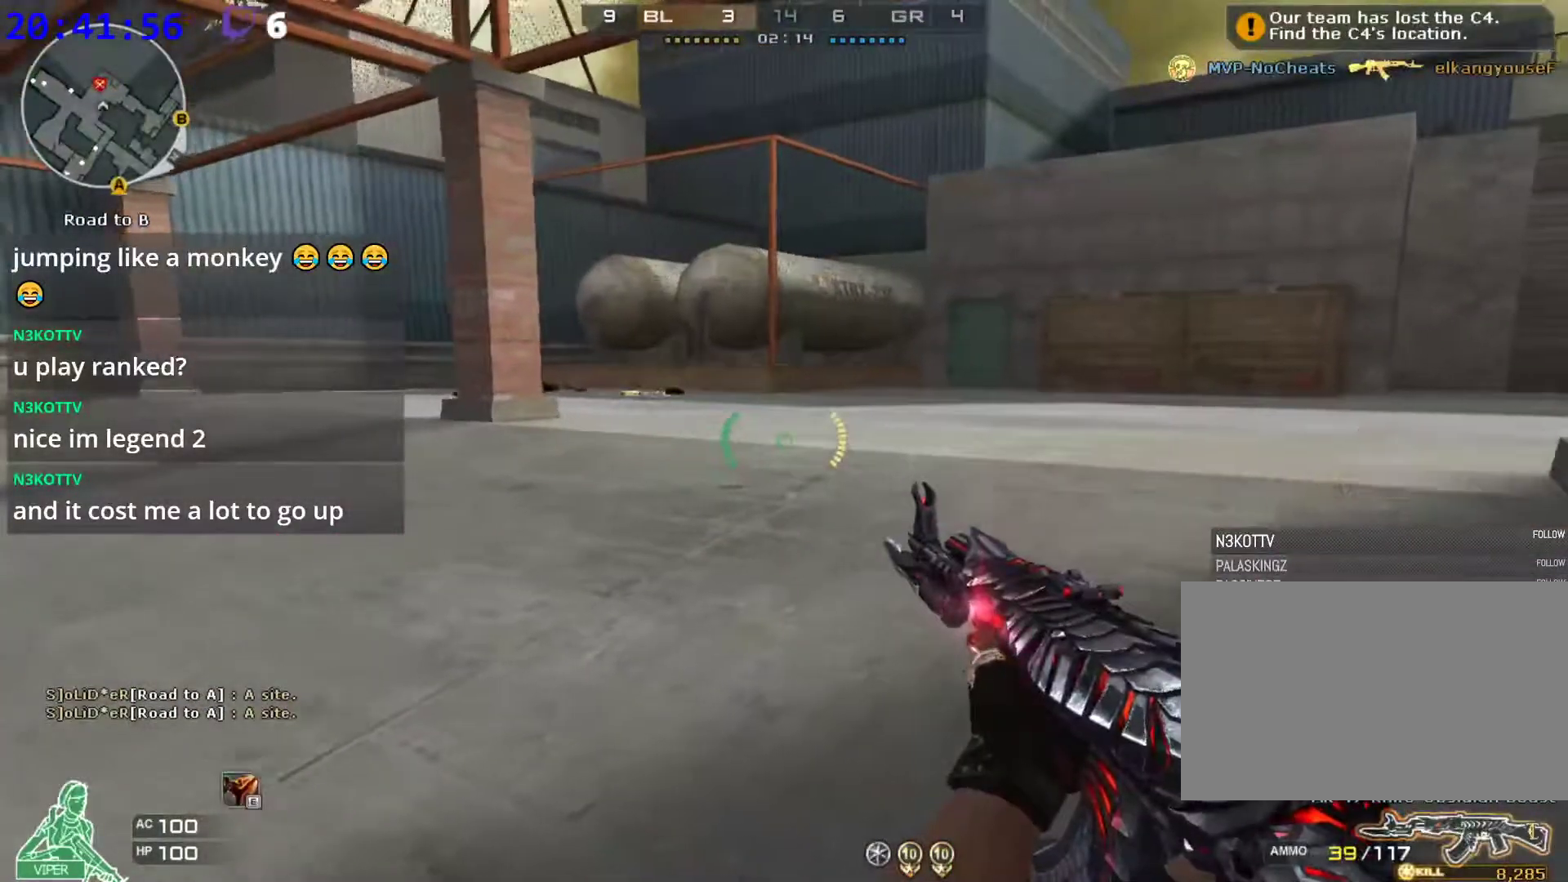
{"keys": ["w"], "mouse": [], "events": [[80, "r", "down"], [80, "w", "down"], [180, "r", "up"], [460, "a", "up"]]}